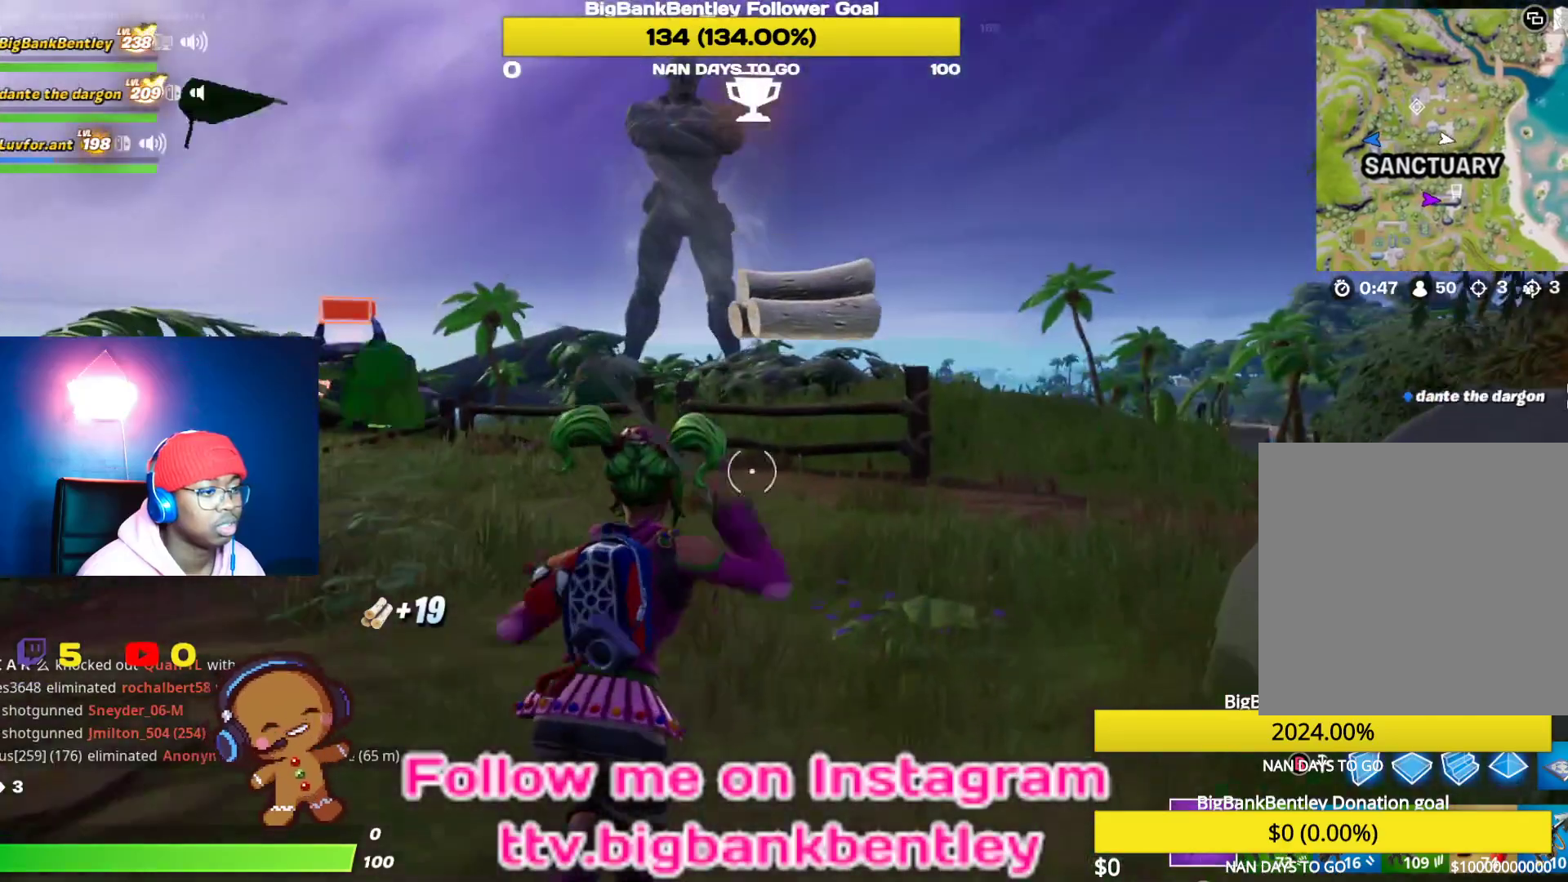
Gameplay with a controller (Xbox layout); each line is a JSON object with the inputs held at the frame after it. "events" lists button and stick changes between this image and that frame as [ms after this image, input, new state], when the widget could be followed in between.
{"buttons": ["R2"], "left_stick": "up", "right_stick": "down-right", "events": [[133, "right_stick", "down-right"], [467, "R2", "down"], [483, "left_stick", "up"]]}
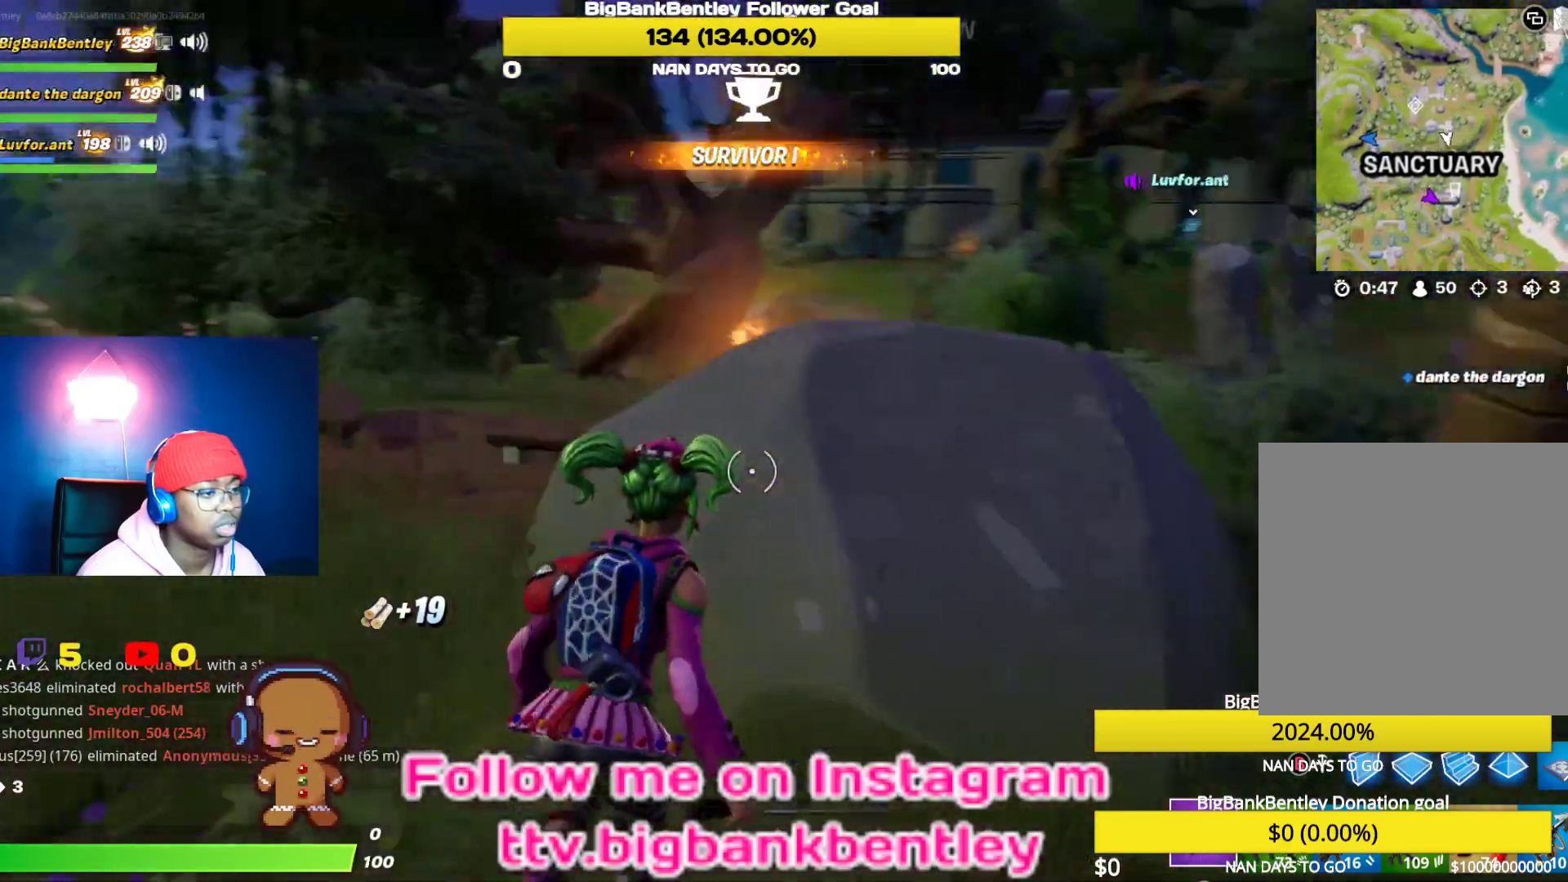
{"buttons": ["R2"], "left_stick": "down", "right_stick": "right", "events": [[50, "right_stick", "center"], [100, "left_stick", "up-left"], [283, "left_stick", "center"], [417, "right_stick", "right"], [450, "left_stick", "down"]]}
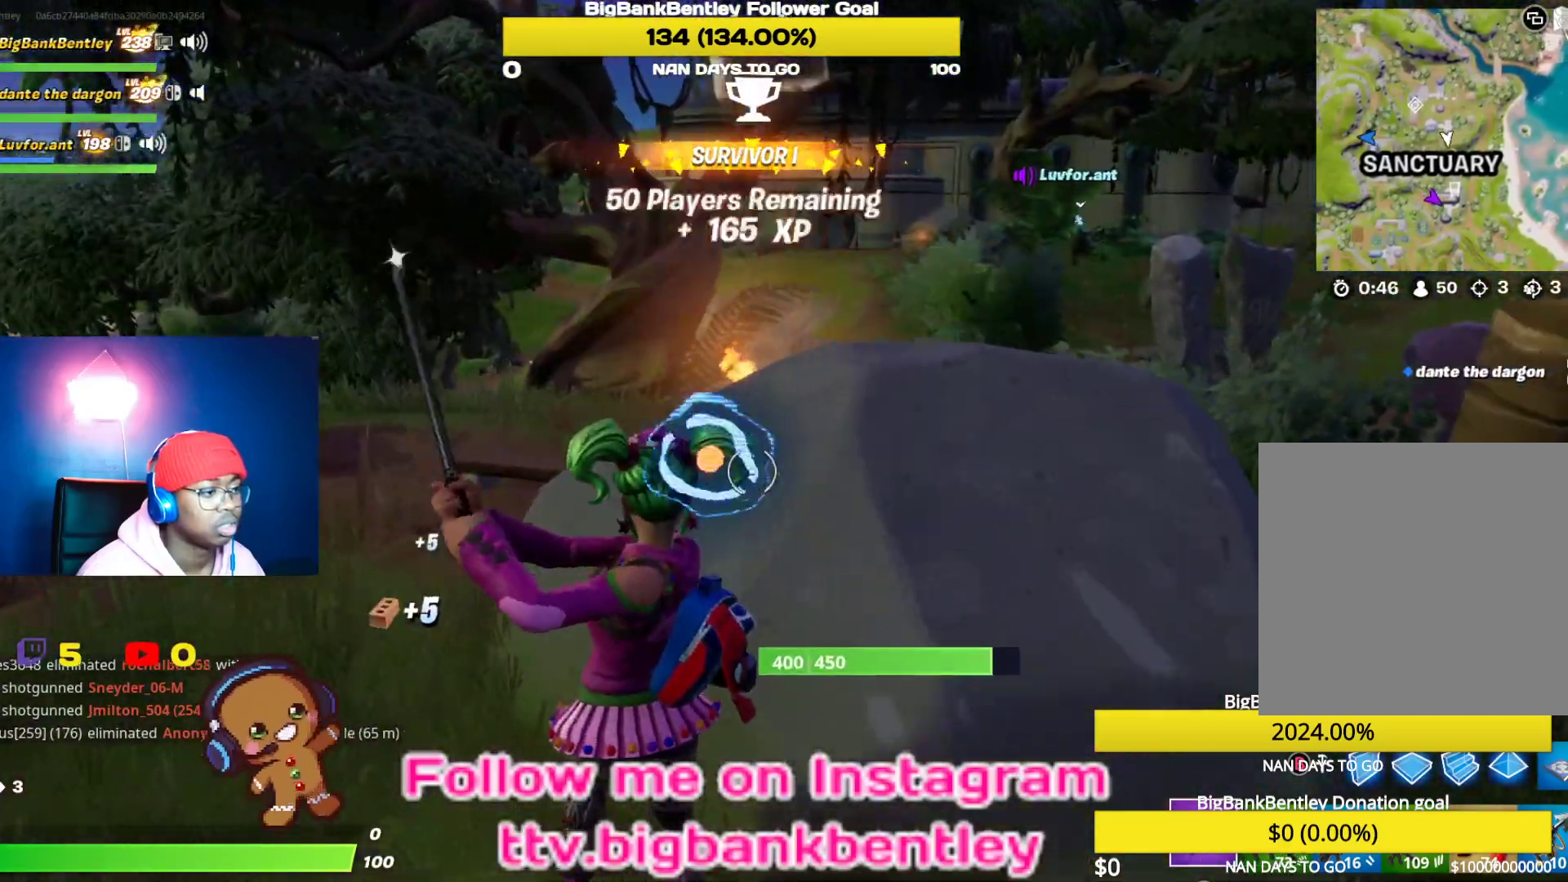
{"buttons": ["R2"], "left_stick": "up-right", "right_stick": "right", "events": [[50, "left_stick", "down-left"], [167, "right_stick", "up-left"], [300, "left_stick", "up-left"], [400, "right_stick", "center"], [433, "left_stick", "up-right"], [500, "right_stick", "right"]]}
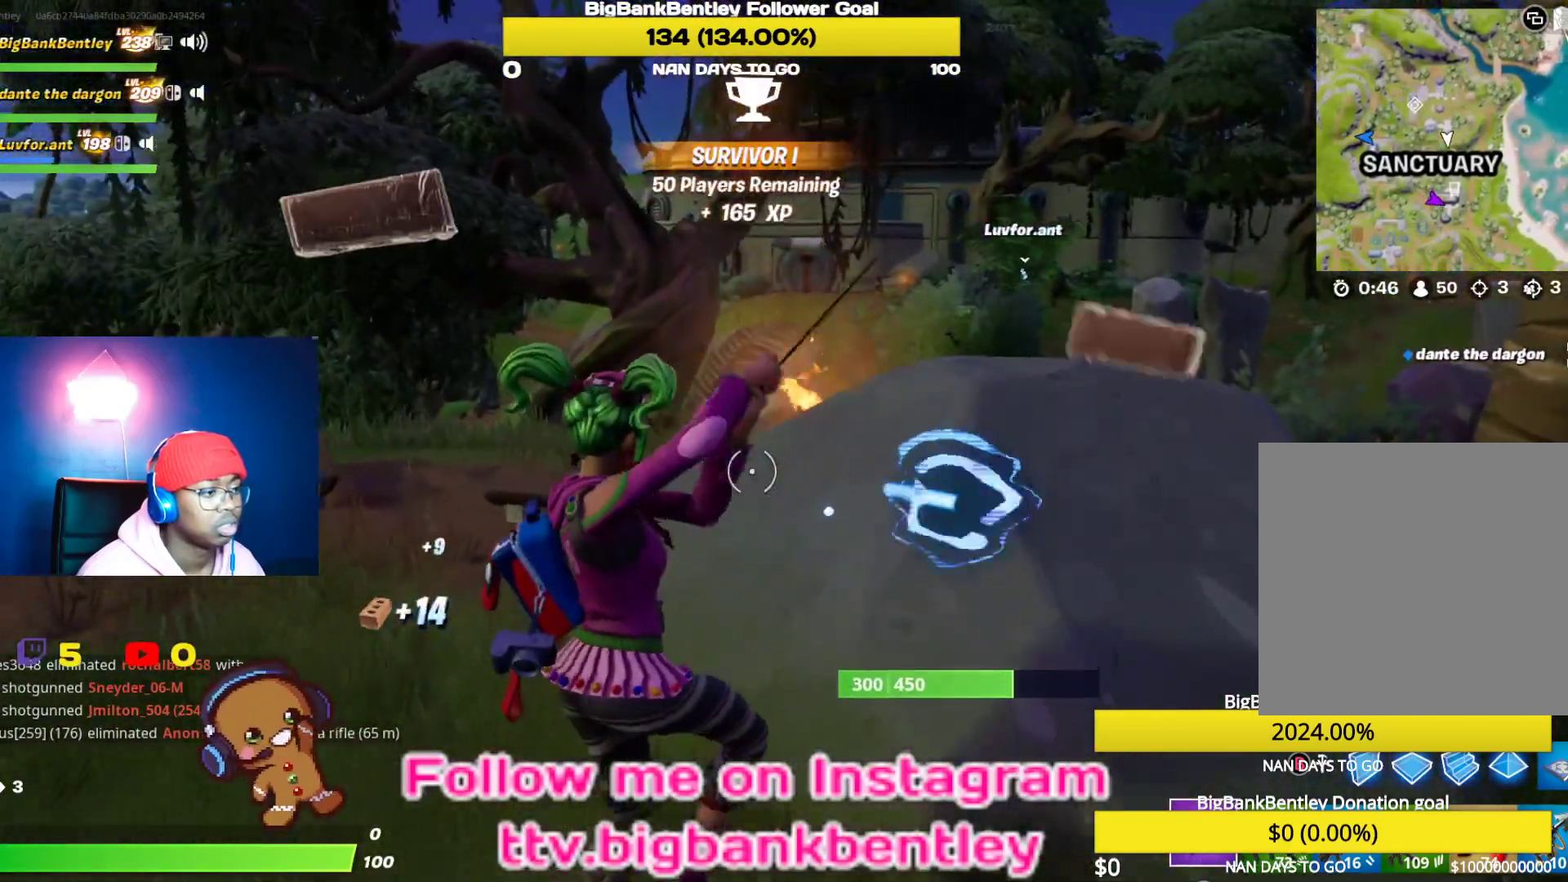
{"buttons": ["R2"], "left_stick": "center", "right_stick": "center", "events": [[167, "left_stick", "down-right"], [333, "left_stick", "down"], [333, "right_stick", "center"], [500, "left_stick", "center"]]}
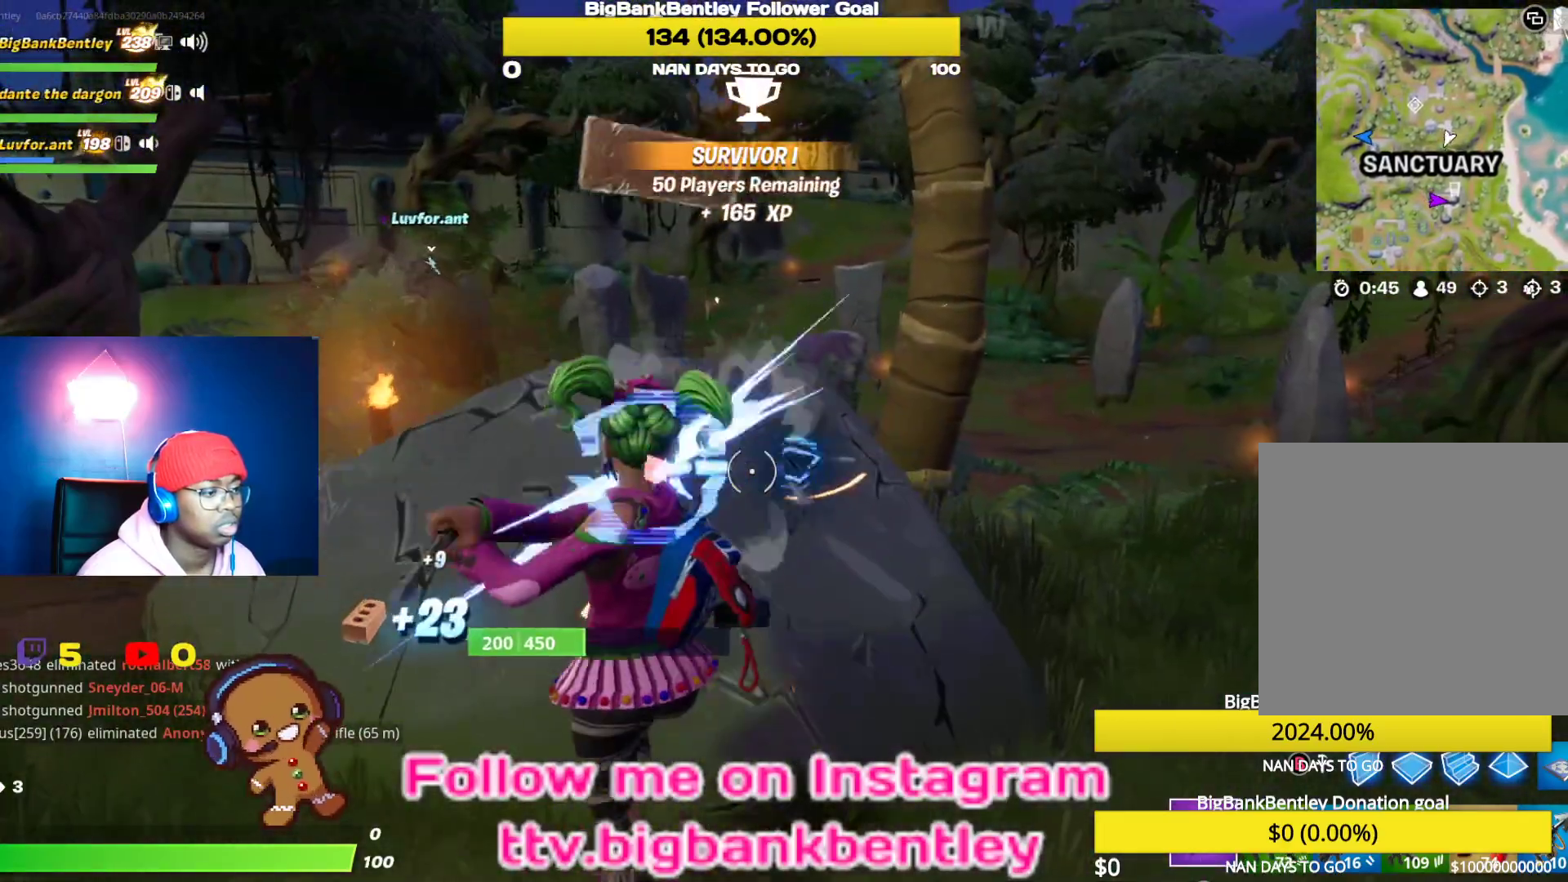
{"buttons": ["R2"], "left_stick": "right", "right_stick": "center", "events": [[100, "right_stick", "left"], [267, "right_stick", "right"], [300, "left_stick", "right"], [450, "right_stick", "center"]]}
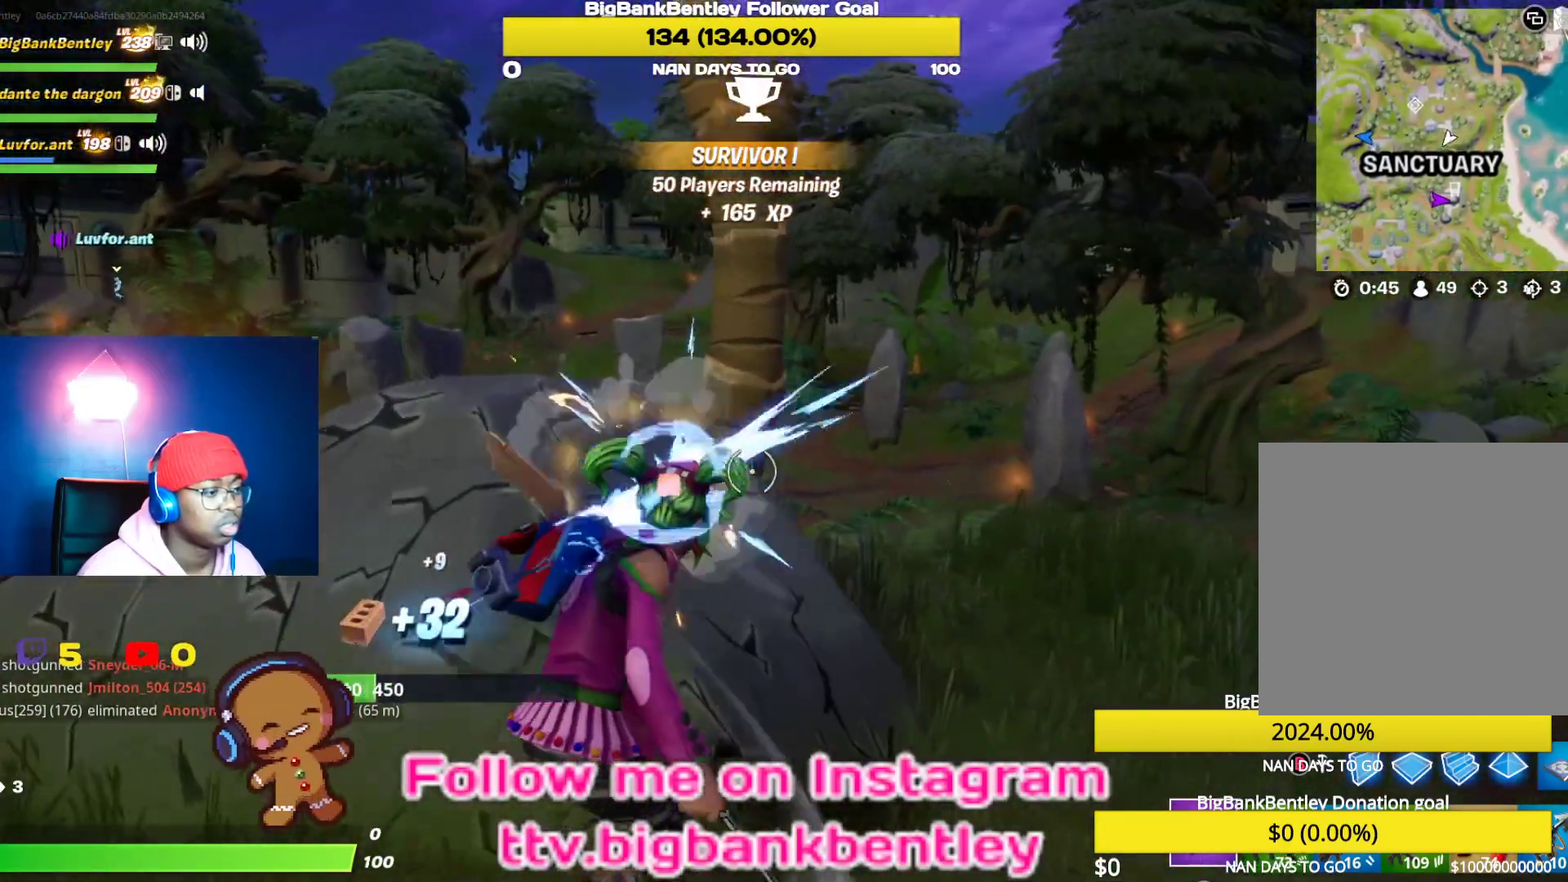
{"buttons": ["R2"], "left_stick": "up", "right_stick": "down-left", "events": [[17, "left_stick", "center"], [100, "left_stick", "left"], [150, "left_stick", "down-left"], [150, "right_stick", "down-left"], [317, "left_stick", "up"]]}
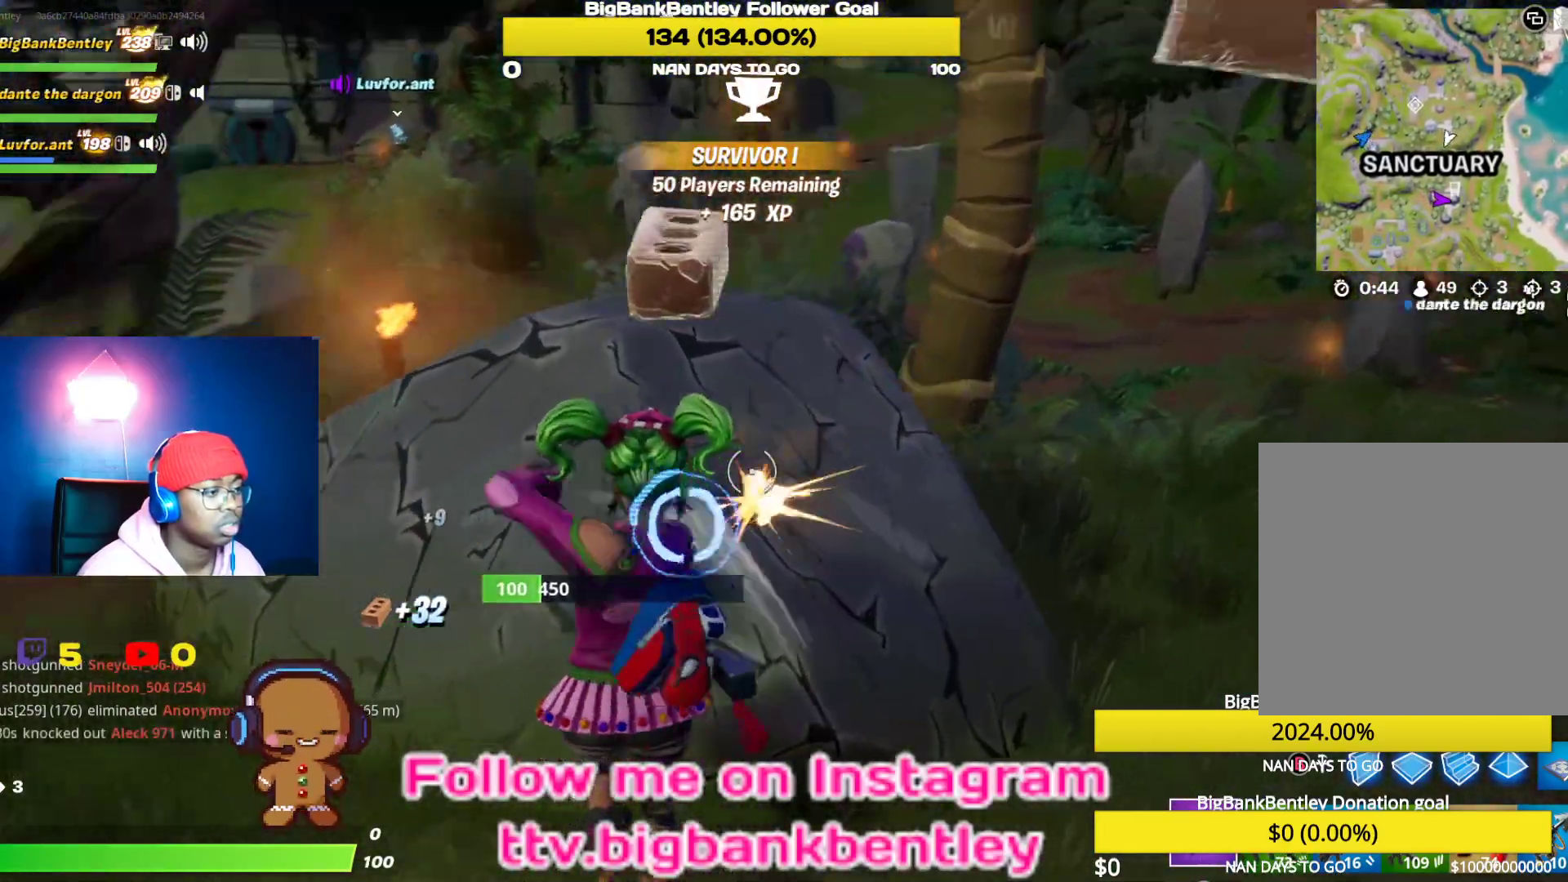
{"buttons": ["R2"], "left_stick": "down-right", "right_stick": "down-left", "events": [[67, "right_stick", "center"], [117, "R2", "up"], [133, "left_stick", "up-right"], [367, "right_stick", "down-left"], [400, "left_stick", "down-right"], [483, "R2", "down"]]}
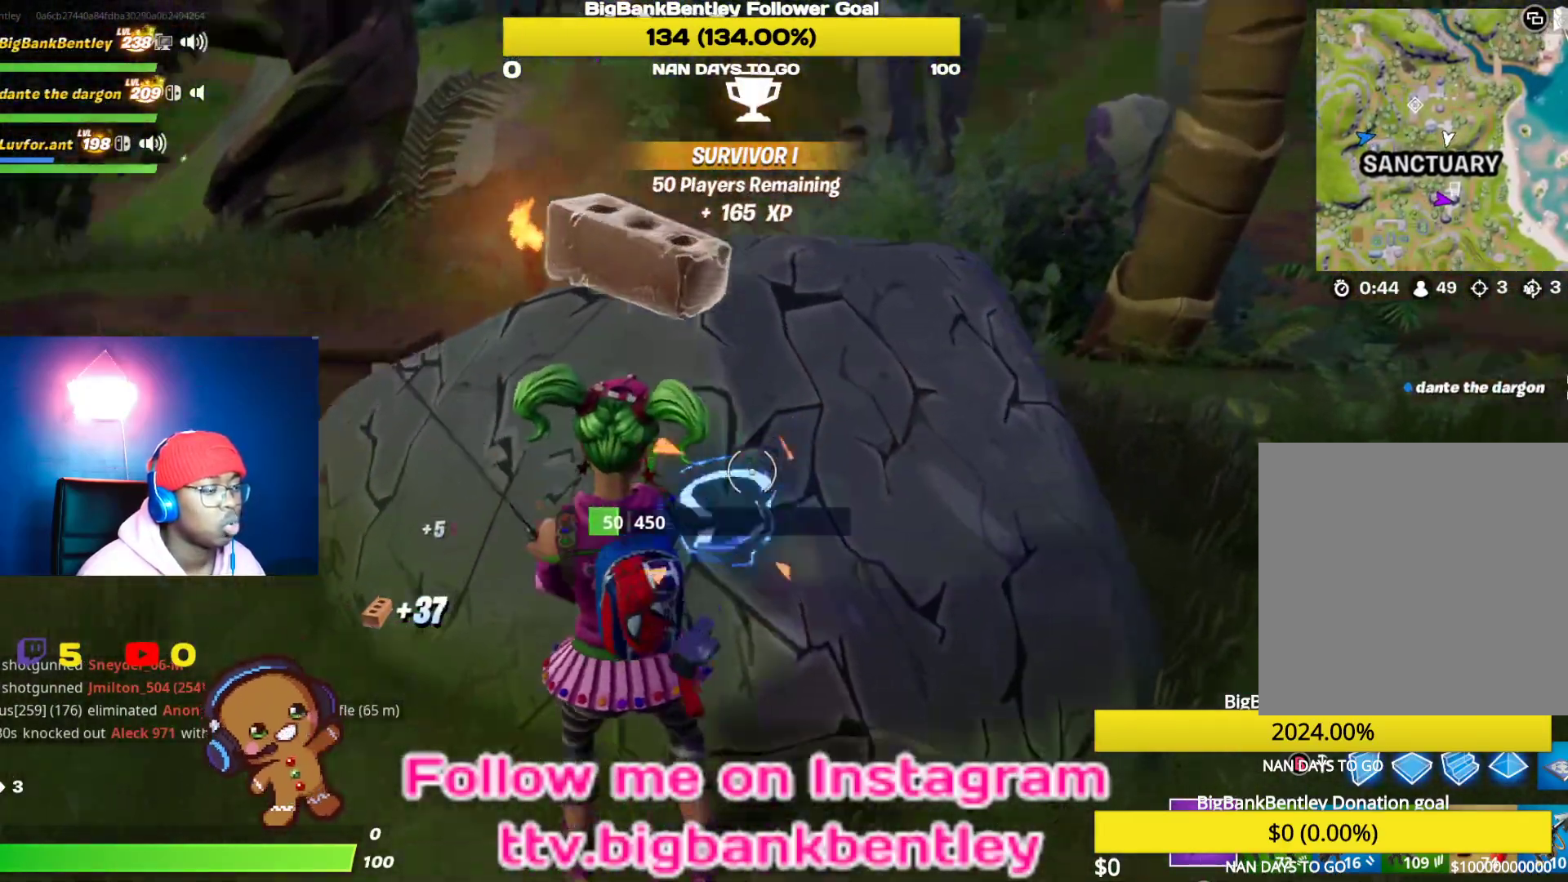
{"buttons": ["R2"], "left_stick": "up-right", "right_stick": "up-left", "events": [[17, "right_stick", "left"], [150, "left_stick", "right"], [267, "left_stick", "up-right"], [283, "right_stick", "up-left"]]}
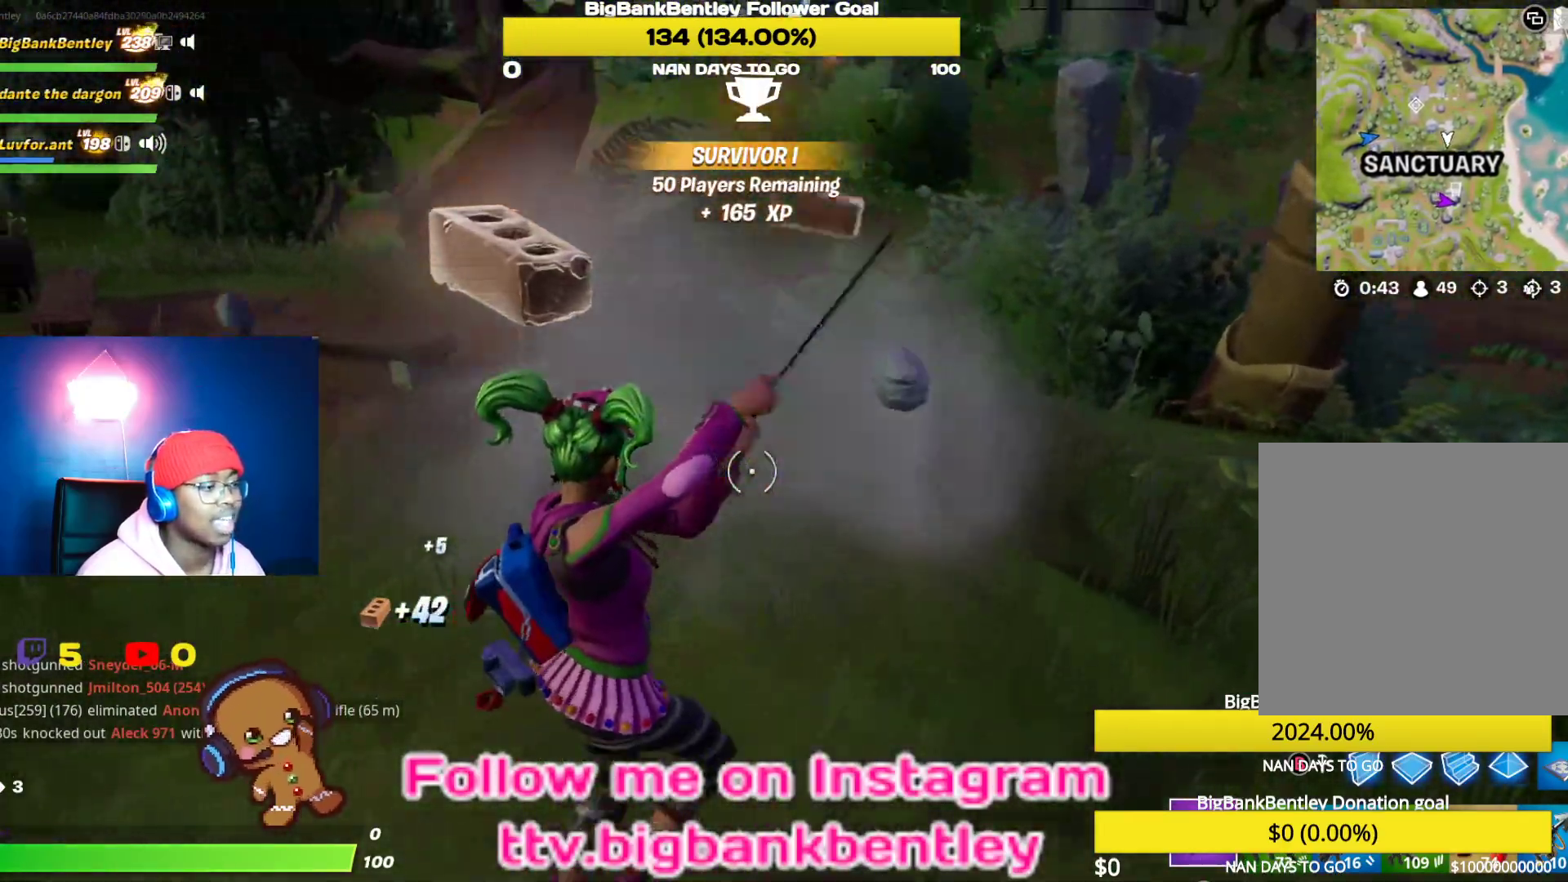
{"buttons": ["R2"], "left_stick": "up-right", "right_stick": "left", "events": [[200, "right_stick", "left"]]}
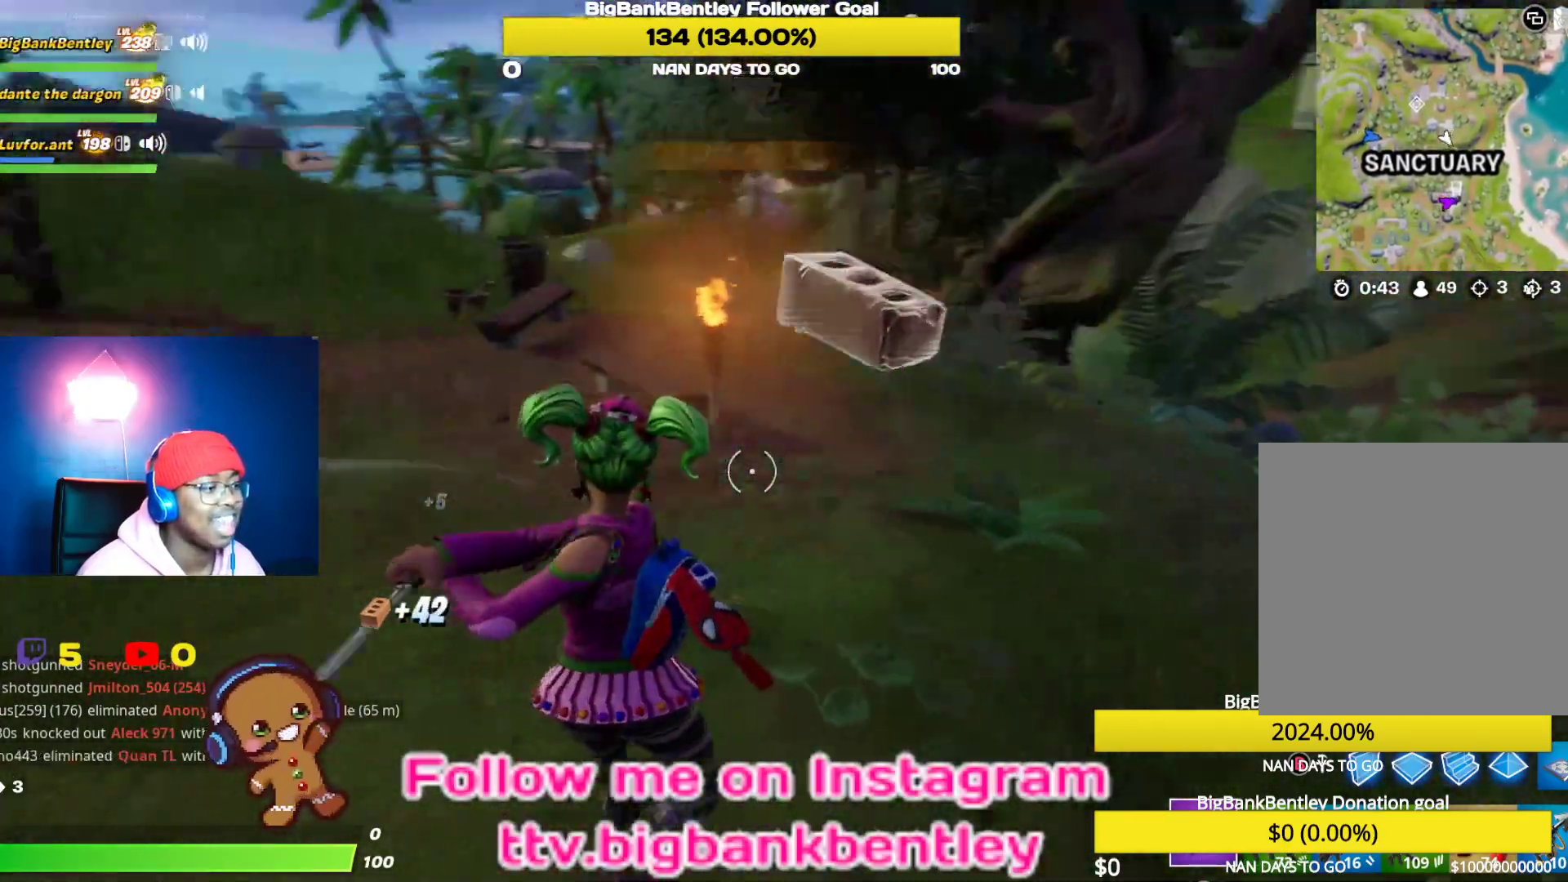
{"buttons": ["R2"], "left_stick": "up-right", "right_stick": "left", "events": []}
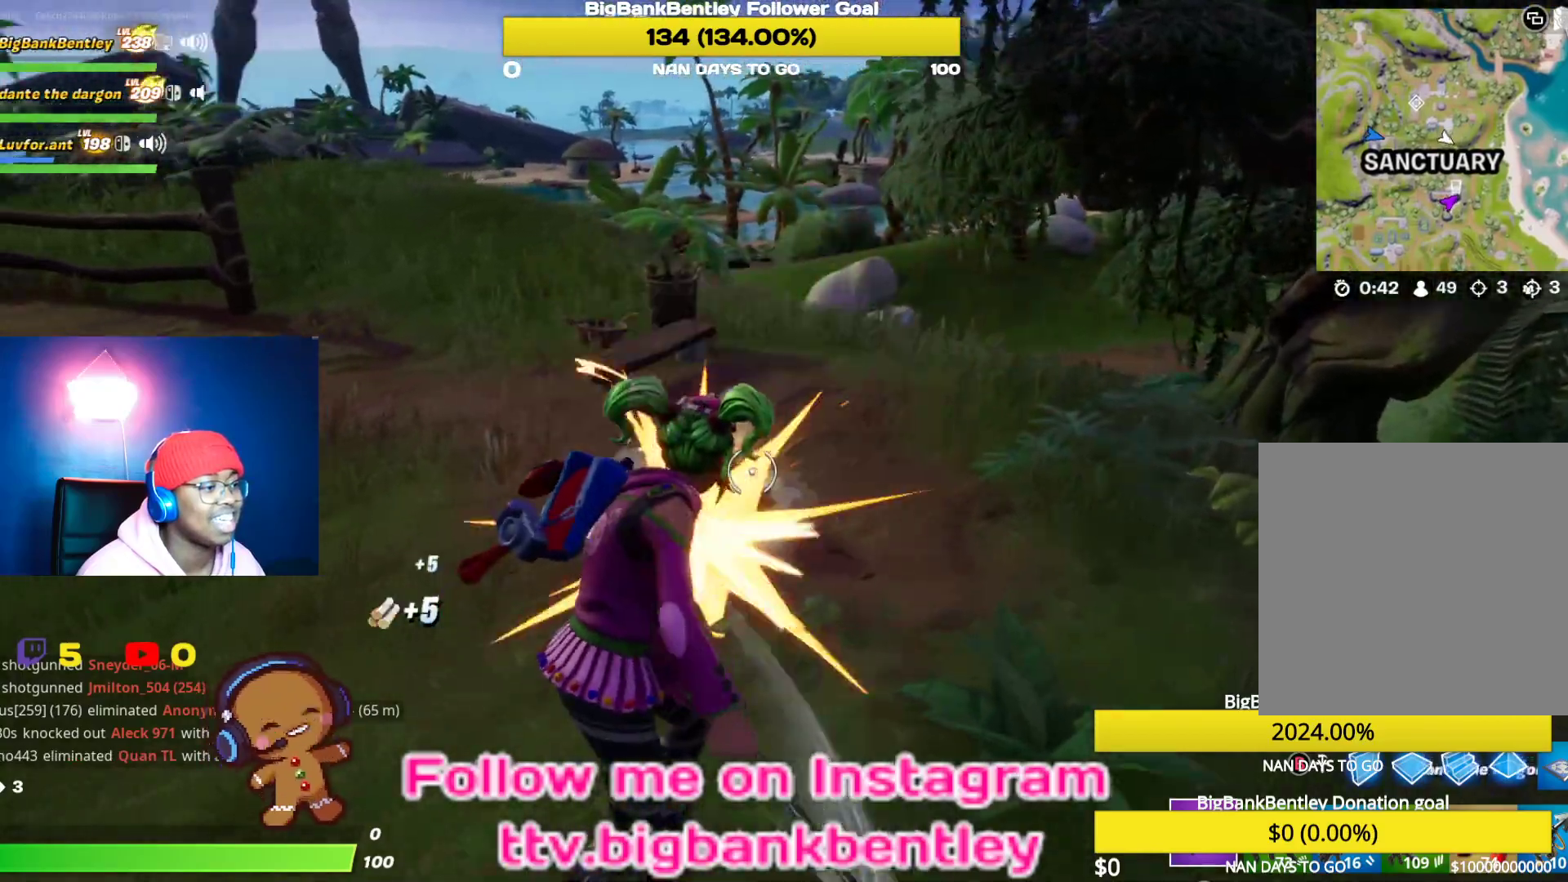
{"buttons": ["R2"], "left_stick": "right", "right_stick": "down", "events": [[350, "right_stick", "down-left"], [433, "left_stick", "right"], [500, "right_stick", "down"]]}
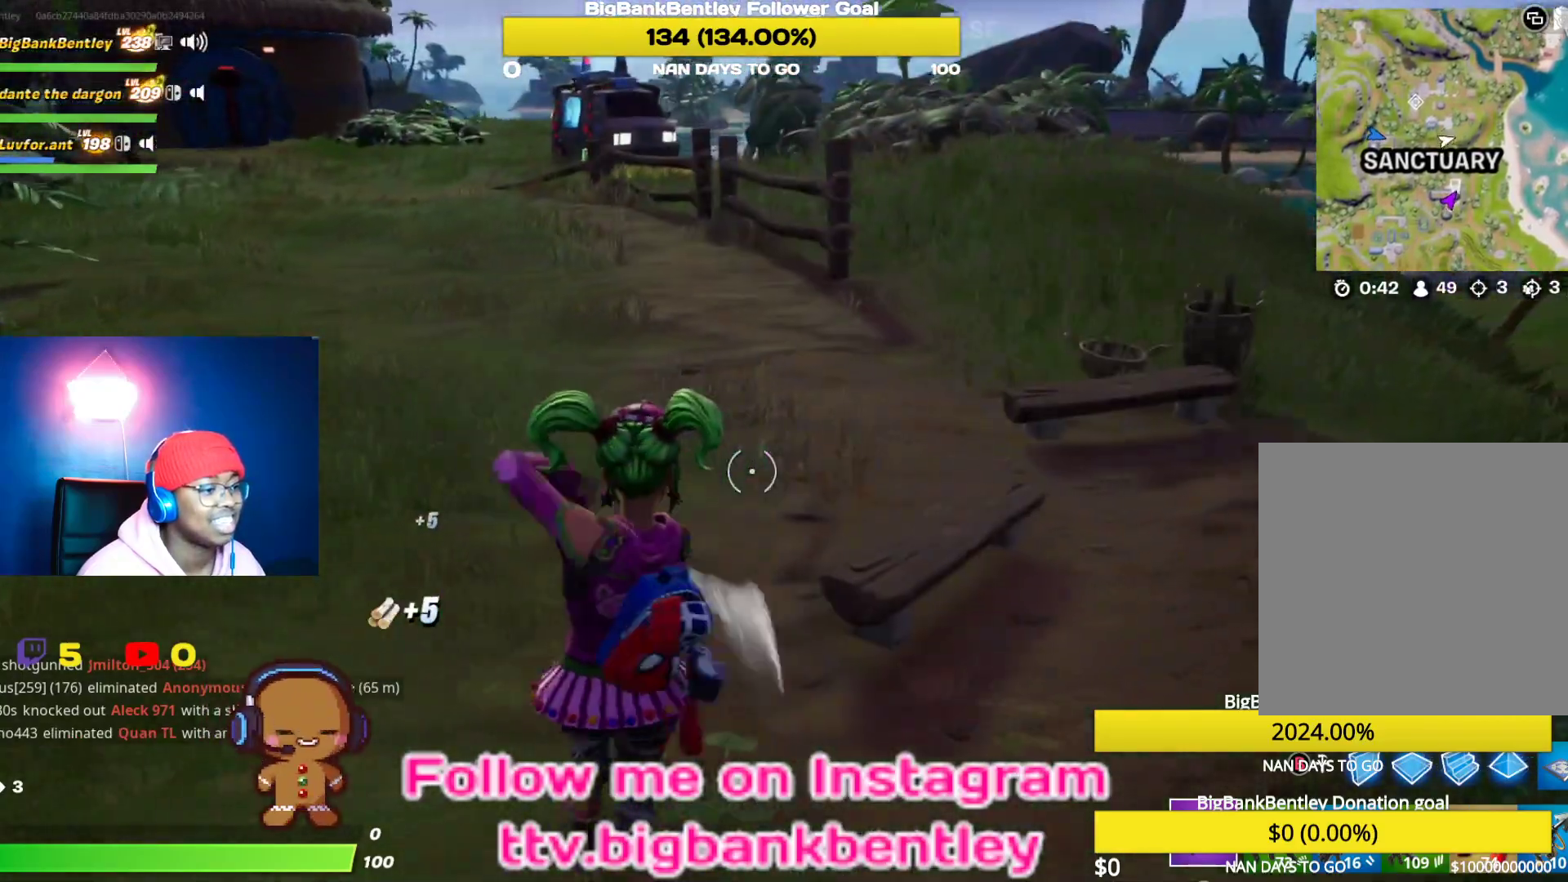
{"buttons": ["R2"], "left_stick": "center", "right_stick": "down-left", "events": [[250, "right_stick", "down-left"], [483, "left_stick", "center"]]}
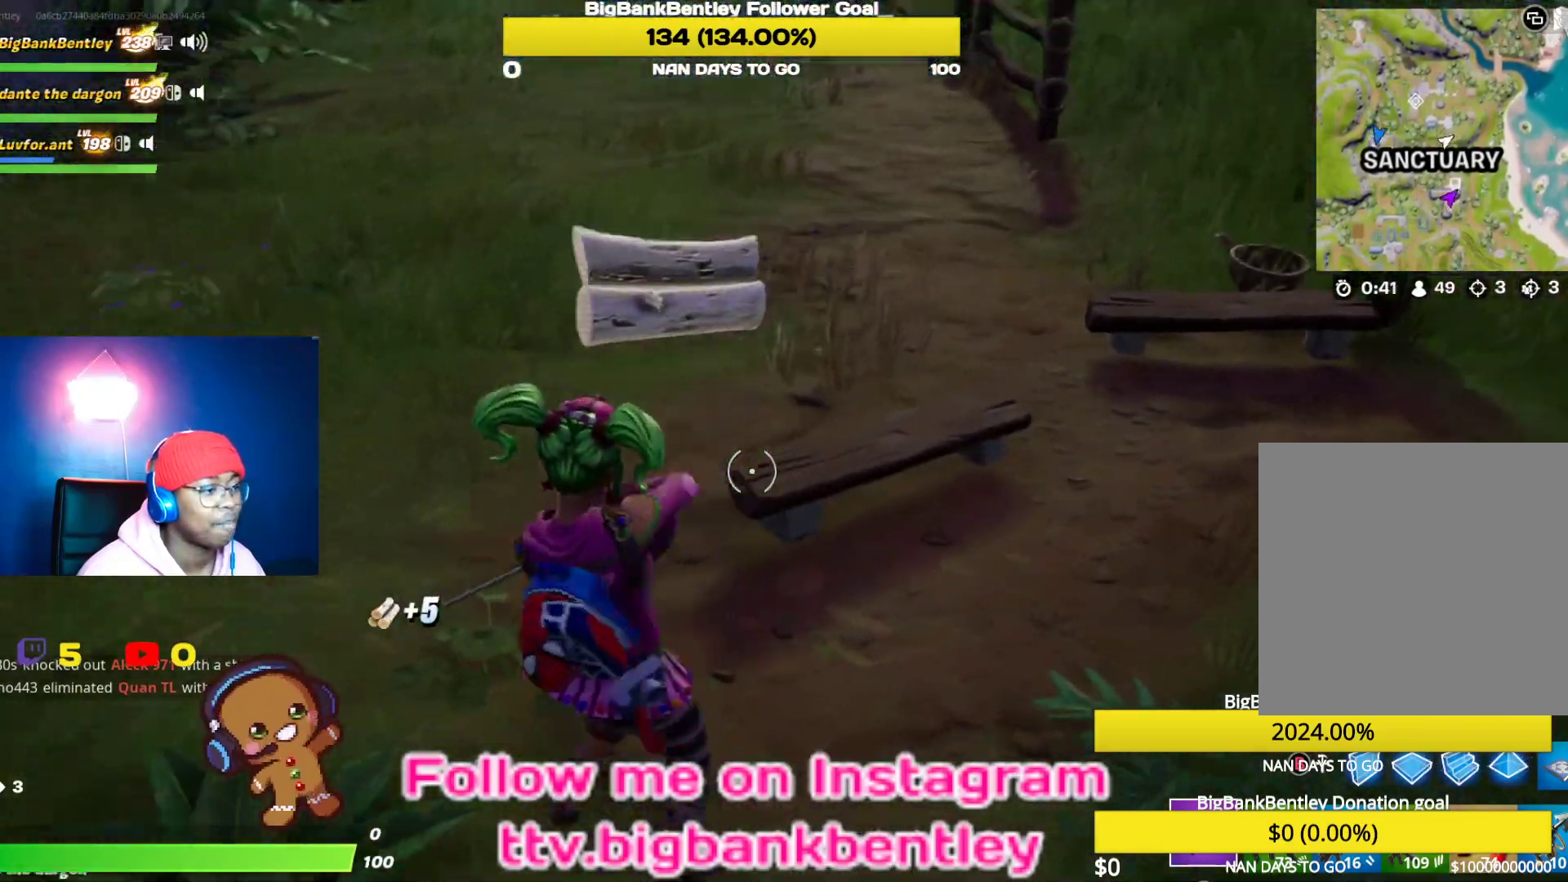
{"buttons": [], "left_stick": "down-left", "right_stick": "up-left", "events": [[83, "left_stick", "down-left"], [133, "R2", "up"], [150, "right_stick", "left"], [217, "R1", "down"], [300, "right_stick", "up-left"], [383, "R1", "up"]]}
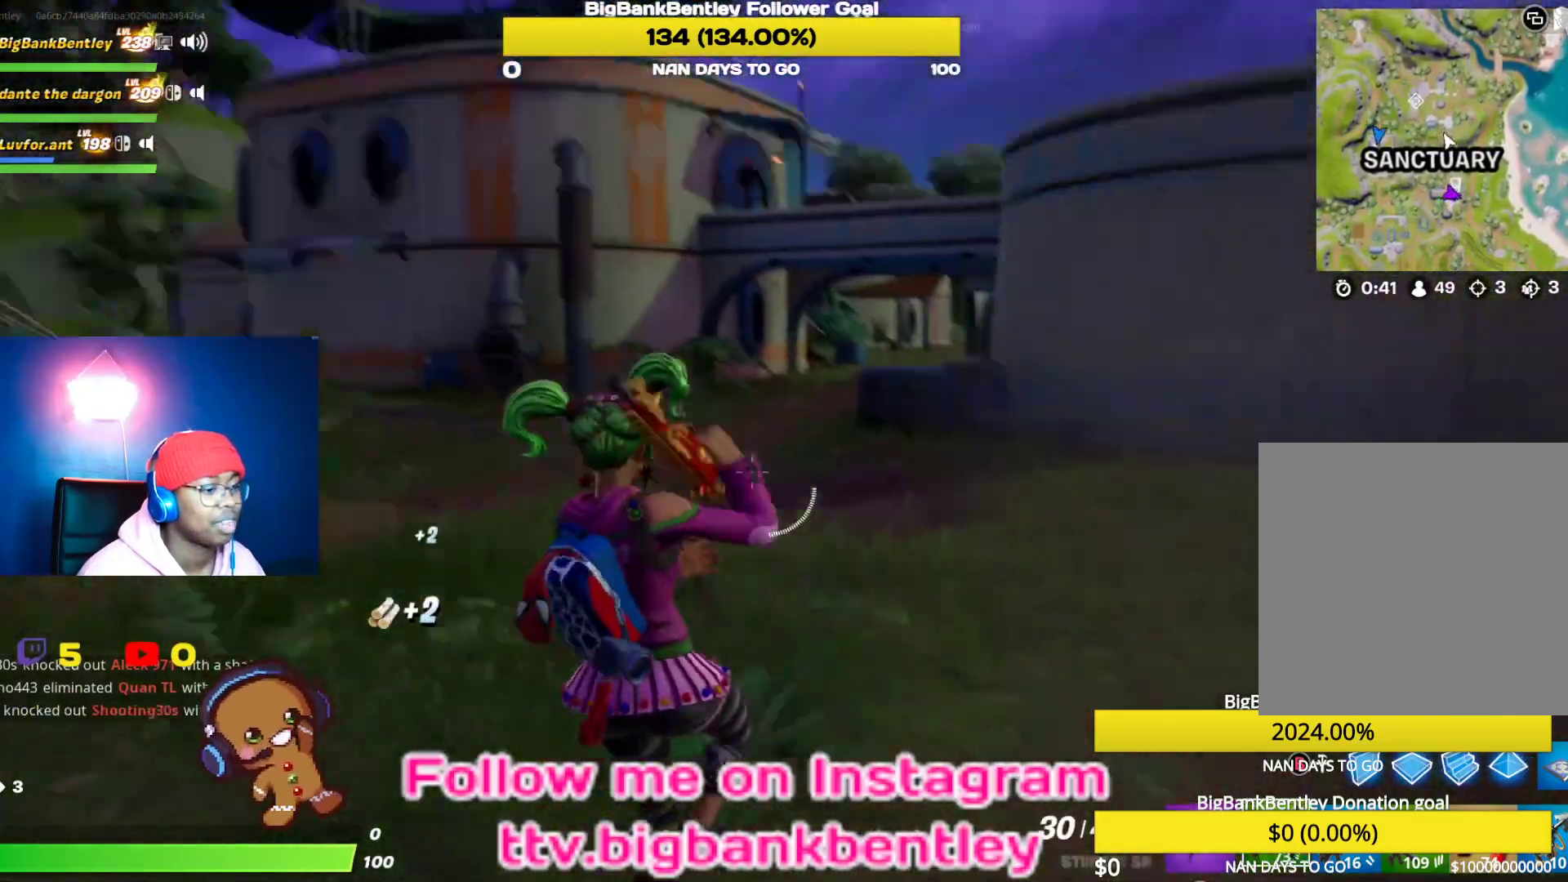
{"buttons": [], "left_stick": "up-left", "right_stick": "down-left", "events": [[67, "left_stick", "left"], [67, "right_stick", "left"], [167, "left_stick", "up-left"], [200, "right_stick", "center"], [300, "Y", "down"], [350, "Y", "up"], [450, "right_stick", "down-left"]]}
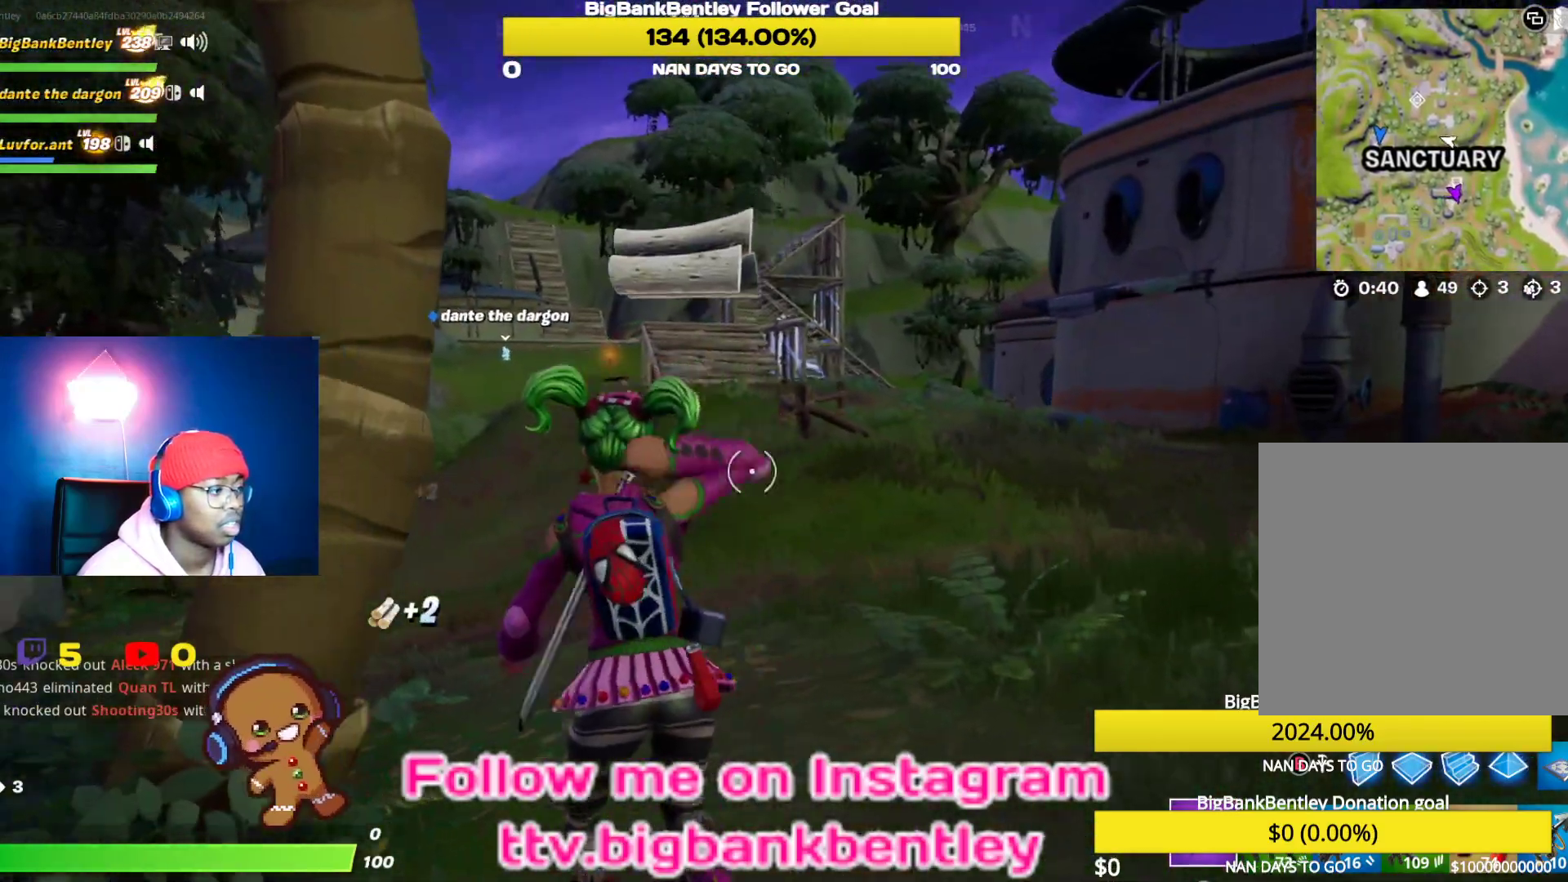
{"buttons": ["R2"], "left_stick": "down-right", "right_stick": "left", "events": [[100, "R2", "down"], [150, "right_stick", "left"], [283, "left_stick", "up-right"], [450, "left_stick", "down-right"]]}
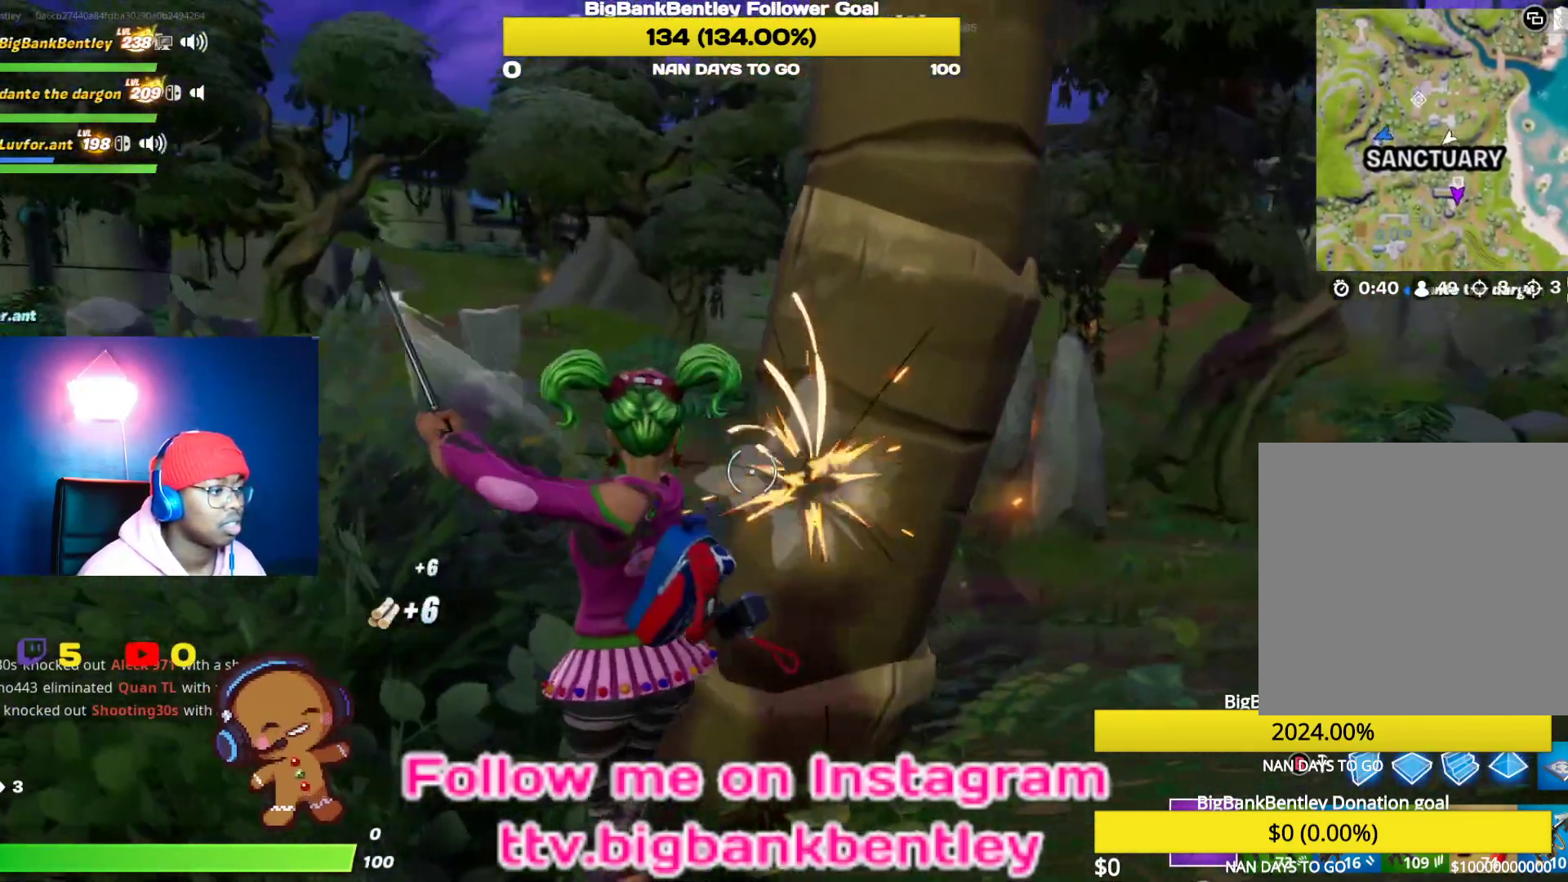
{"buttons": ["R2"], "left_stick": "up-left", "right_stick": "left", "events": [[33, "right_stick", "center"], [117, "left_stick", "down"], [250, "right_stick", "down-left"], [267, "left_stick", "center"], [333, "right_stick", "left"], [383, "left_stick", "up-left"]]}
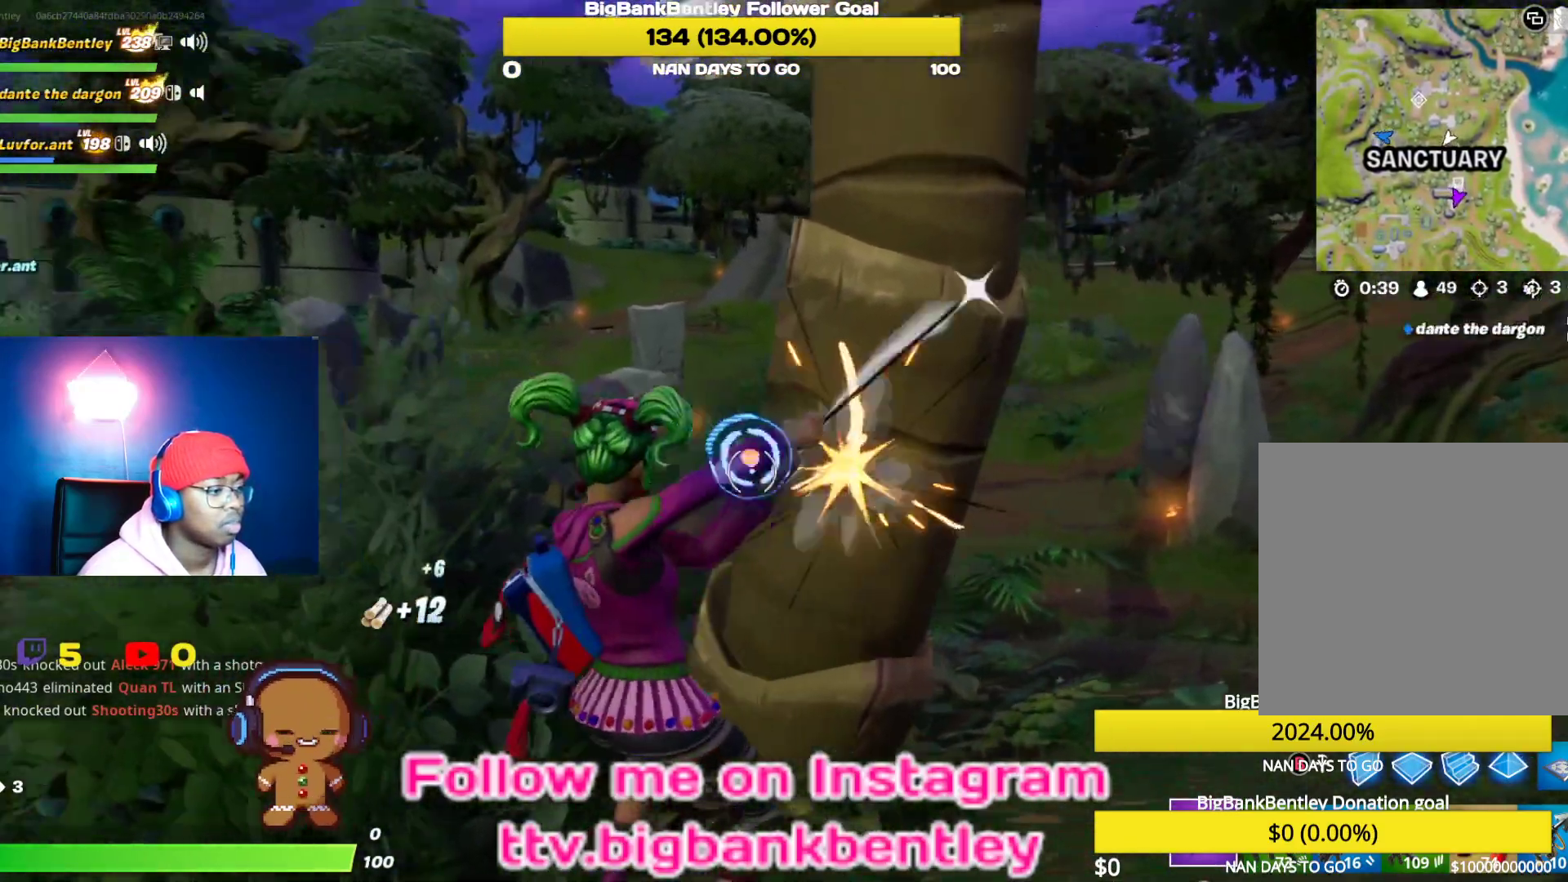
{"buttons": ["R2"], "left_stick": "center", "right_stick": "left", "events": [[100, "left_stick", "center"], [183, "left_stick", "right"], [400, "left_stick", "center"]]}
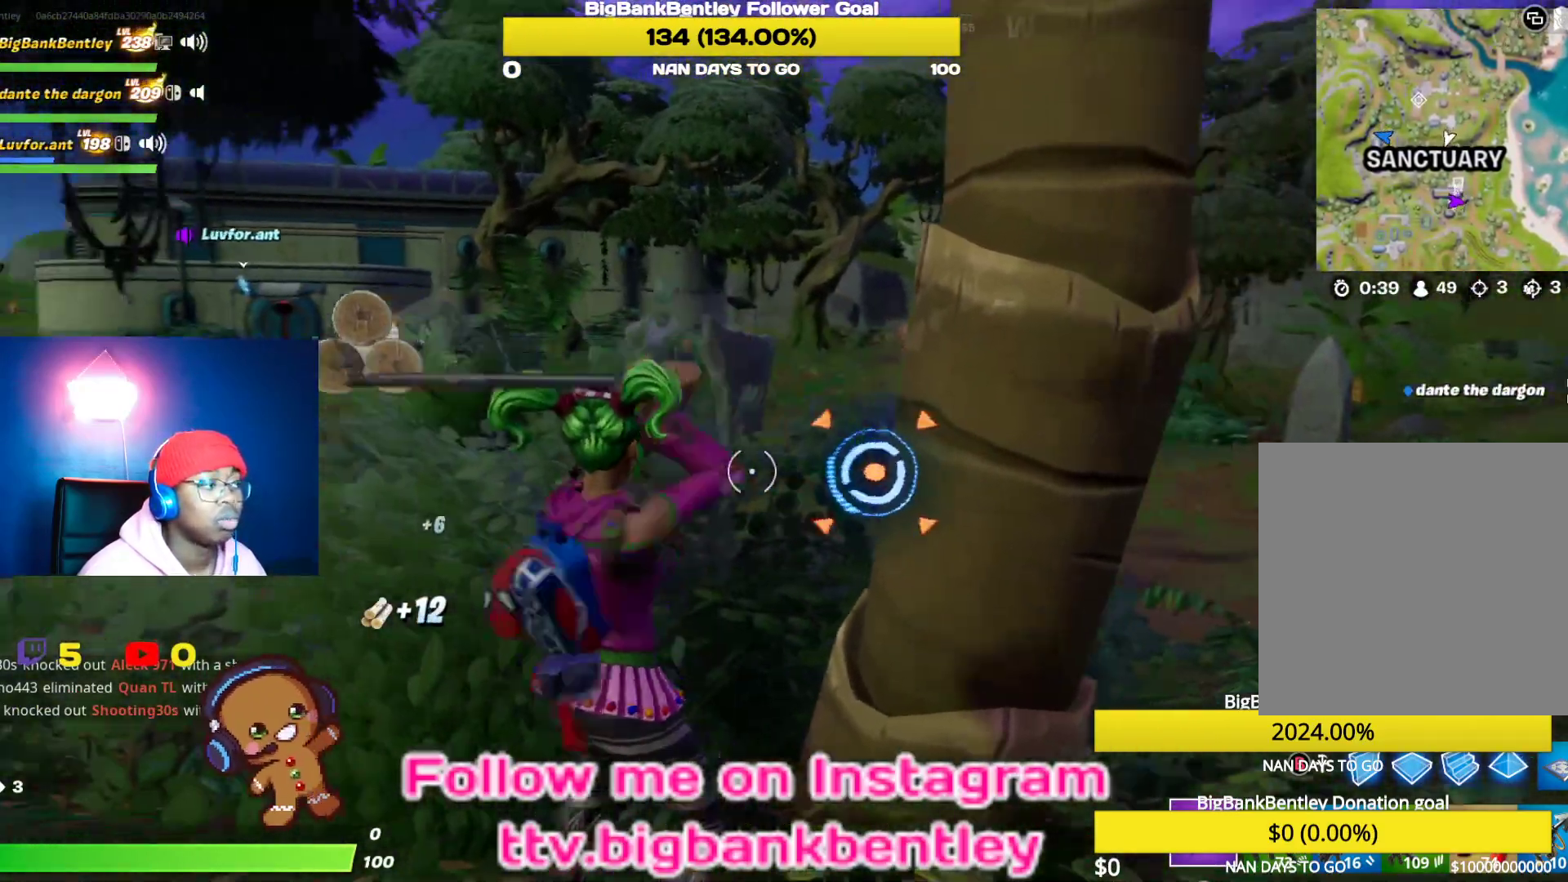
{"buttons": ["R2"], "left_stick": "center", "right_stick": "down-left", "events": [[117, "left_stick", "right"], [200, "right_stick", "center"], [450, "right_stick", "down-left"], [500, "left_stick", "center"]]}
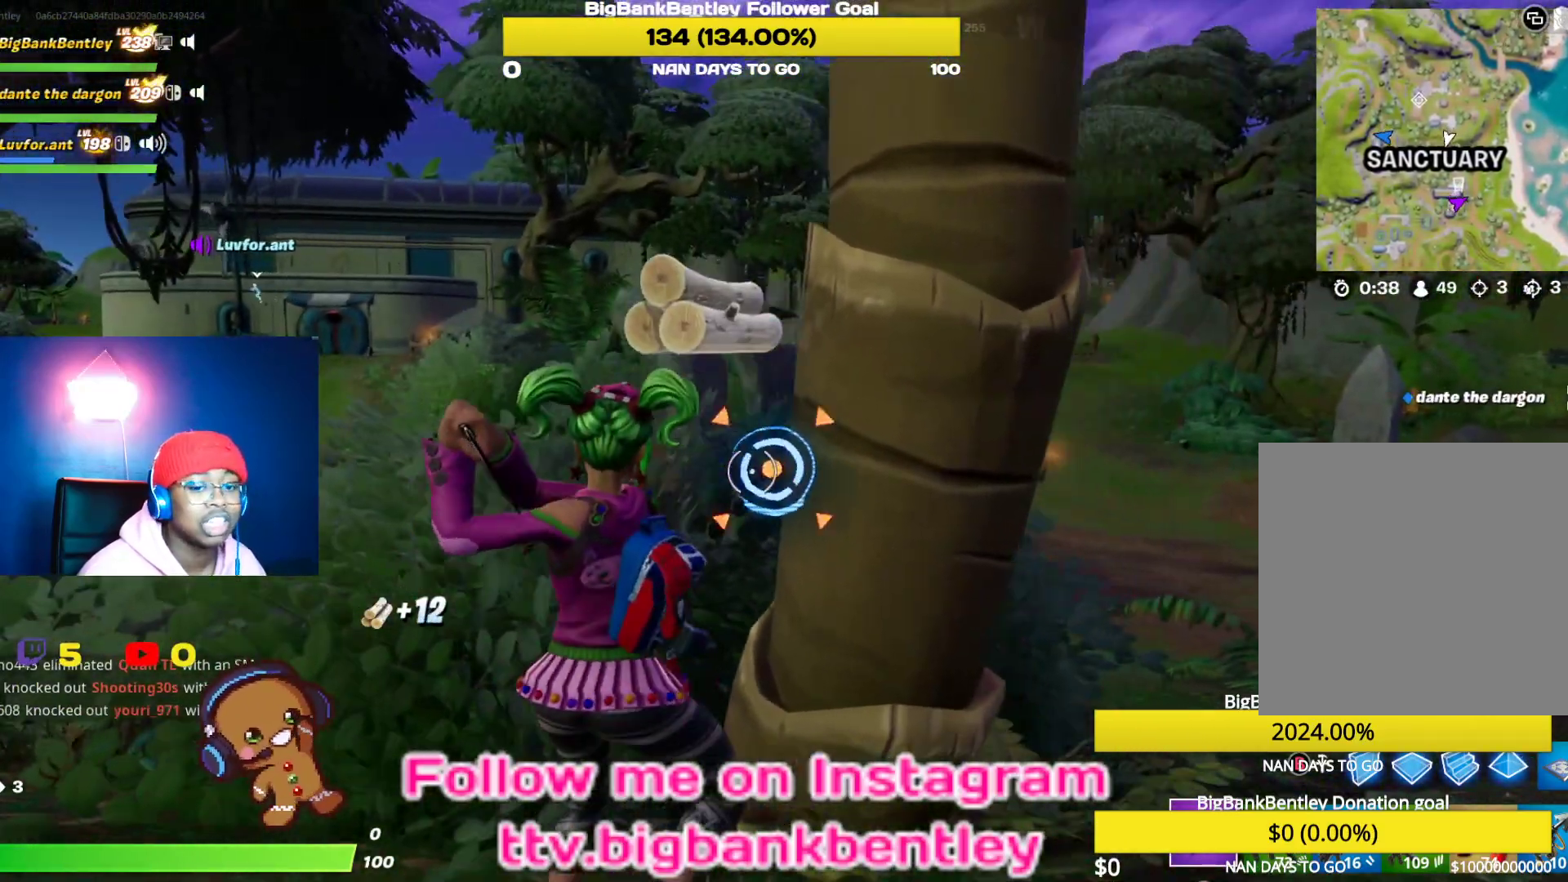
{"buttons": ["R2"], "left_stick": "center", "right_stick": "left", "events": [[67, "right_stick", "left"]]}
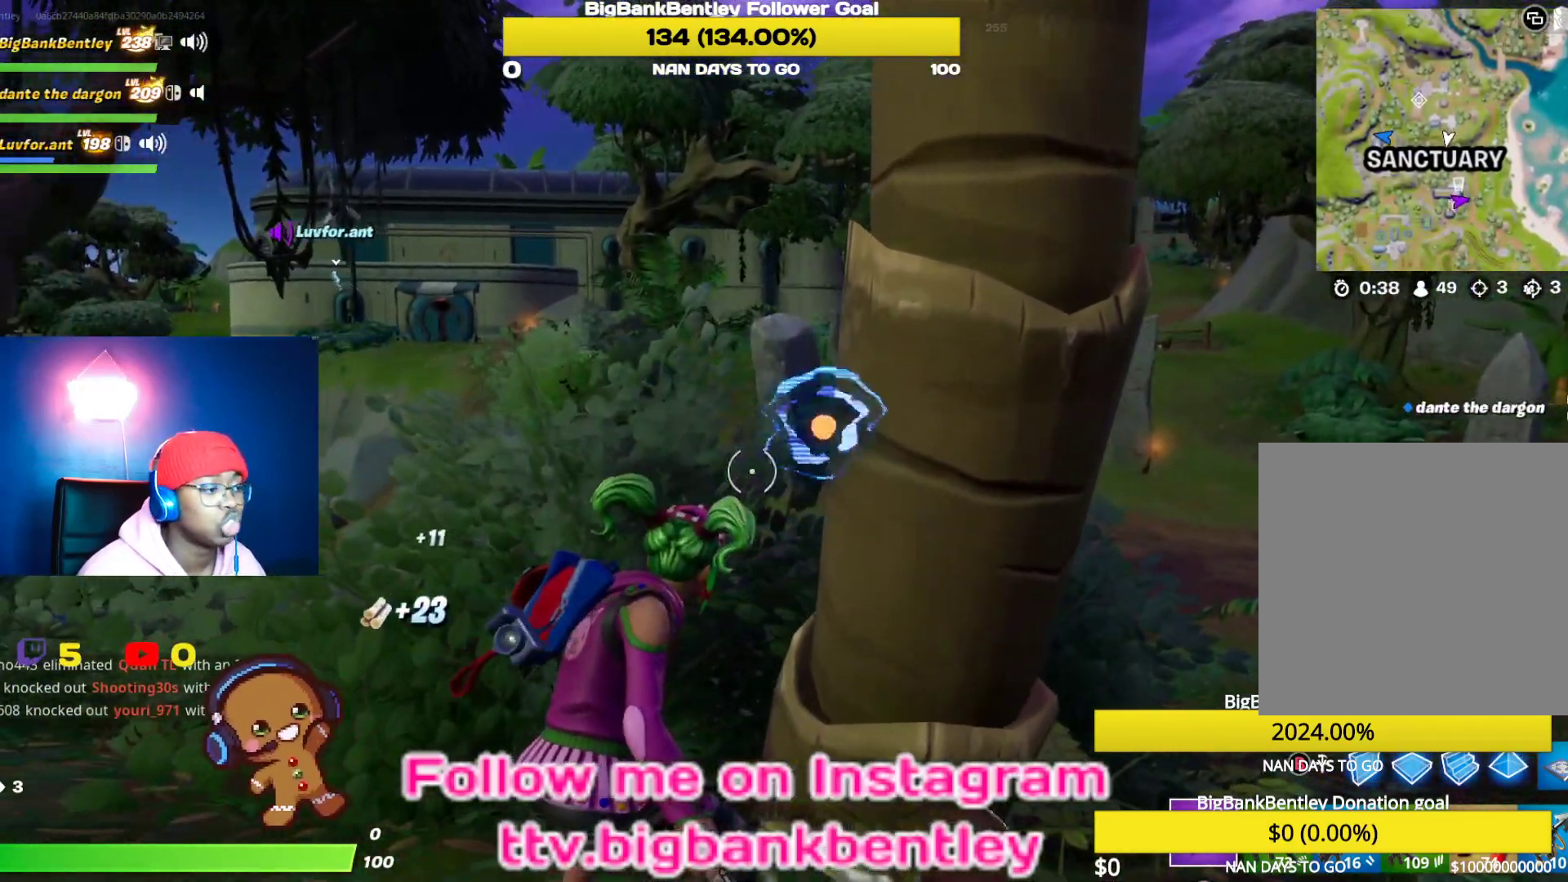
{"buttons": ["R2"], "left_stick": "center", "right_stick": "center", "events": [[150, "left_stick", "right"], [217, "right_stick", "up"], [383, "left_stick", "center"], [467, "right_stick", "center"]]}
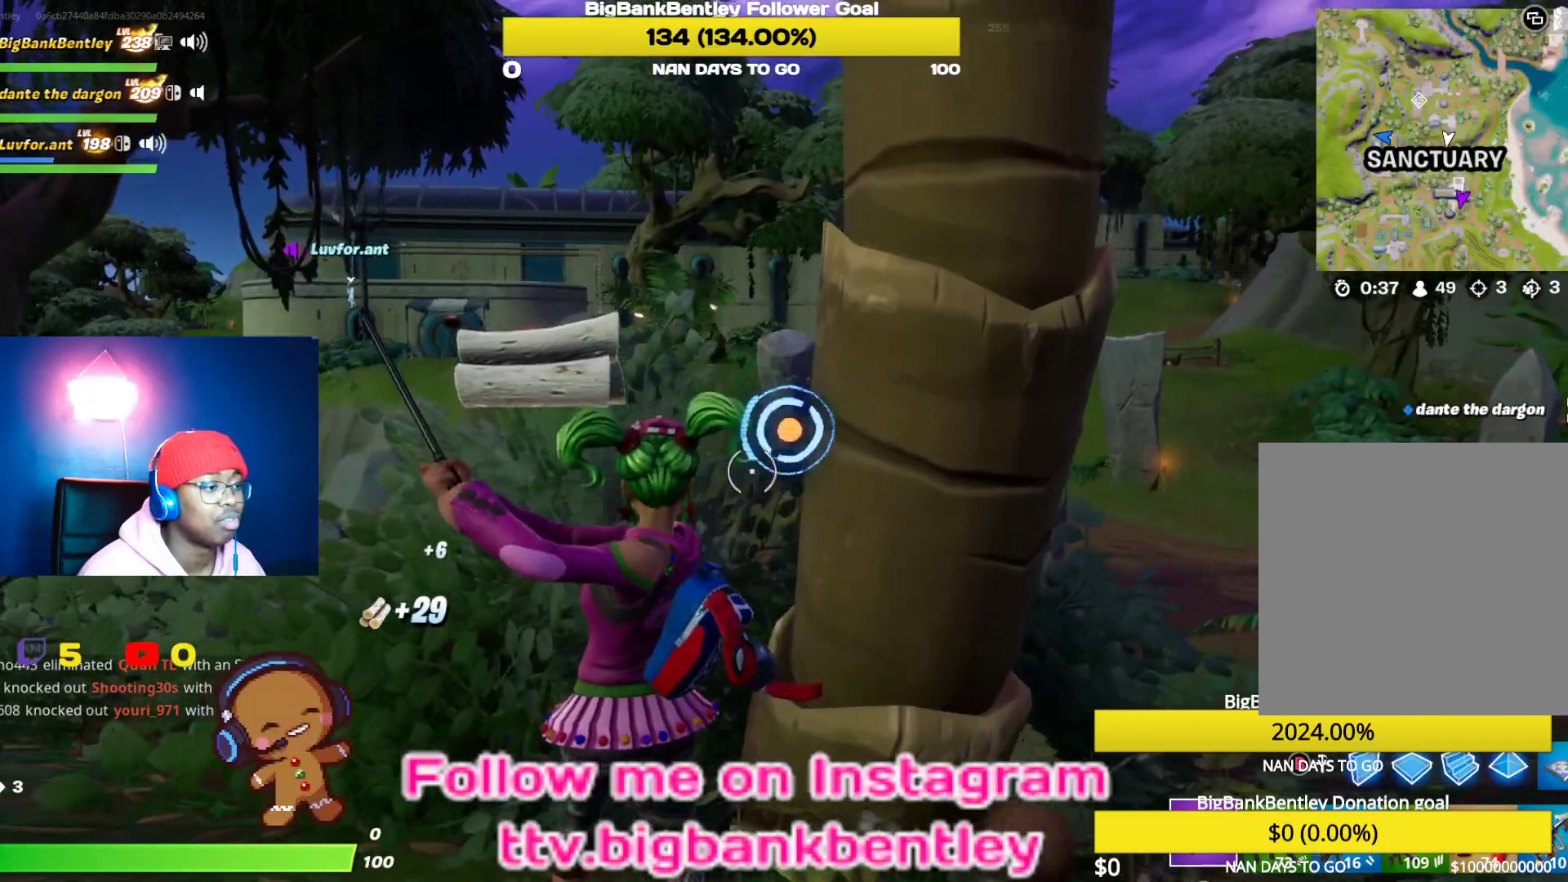
{"buttons": ["R2"], "left_stick": "up", "right_stick": "center", "events": [[100, "left_stick", "up"], [233, "right_stick", "up"], [367, "left_stick", "up-right"], [467, "left_stick", "up"], [467, "right_stick", "center"]]}
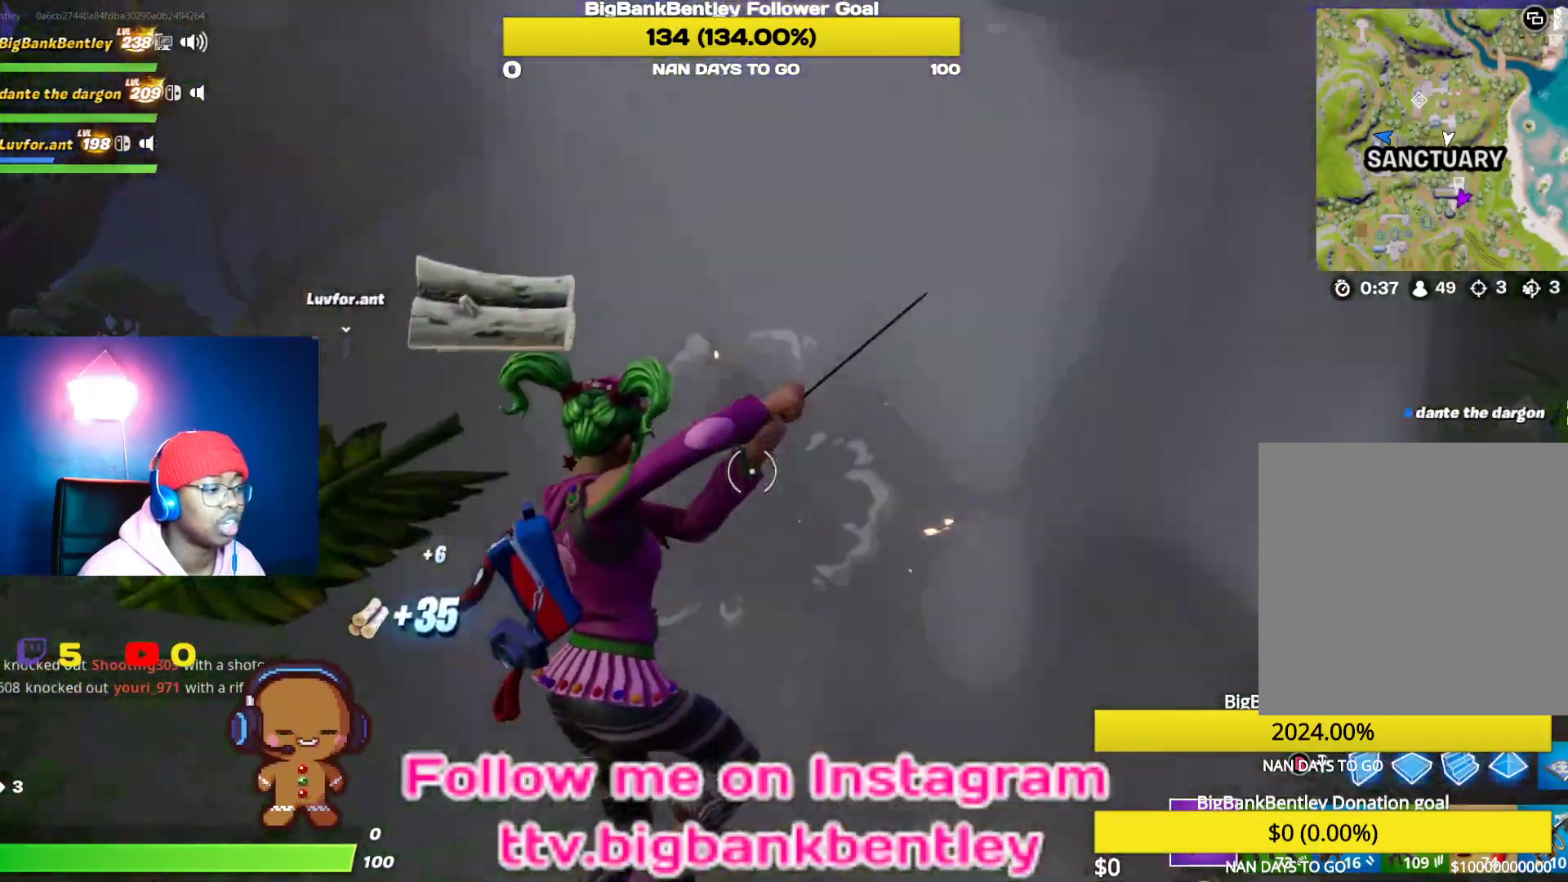
{"buttons": ["R2"], "left_stick": "up-right", "right_stick": "up-left", "events": [[67, "right_stick", "down-left"], [350, "right_stick", "up-left"], [450, "left_stick", "up-right"]]}
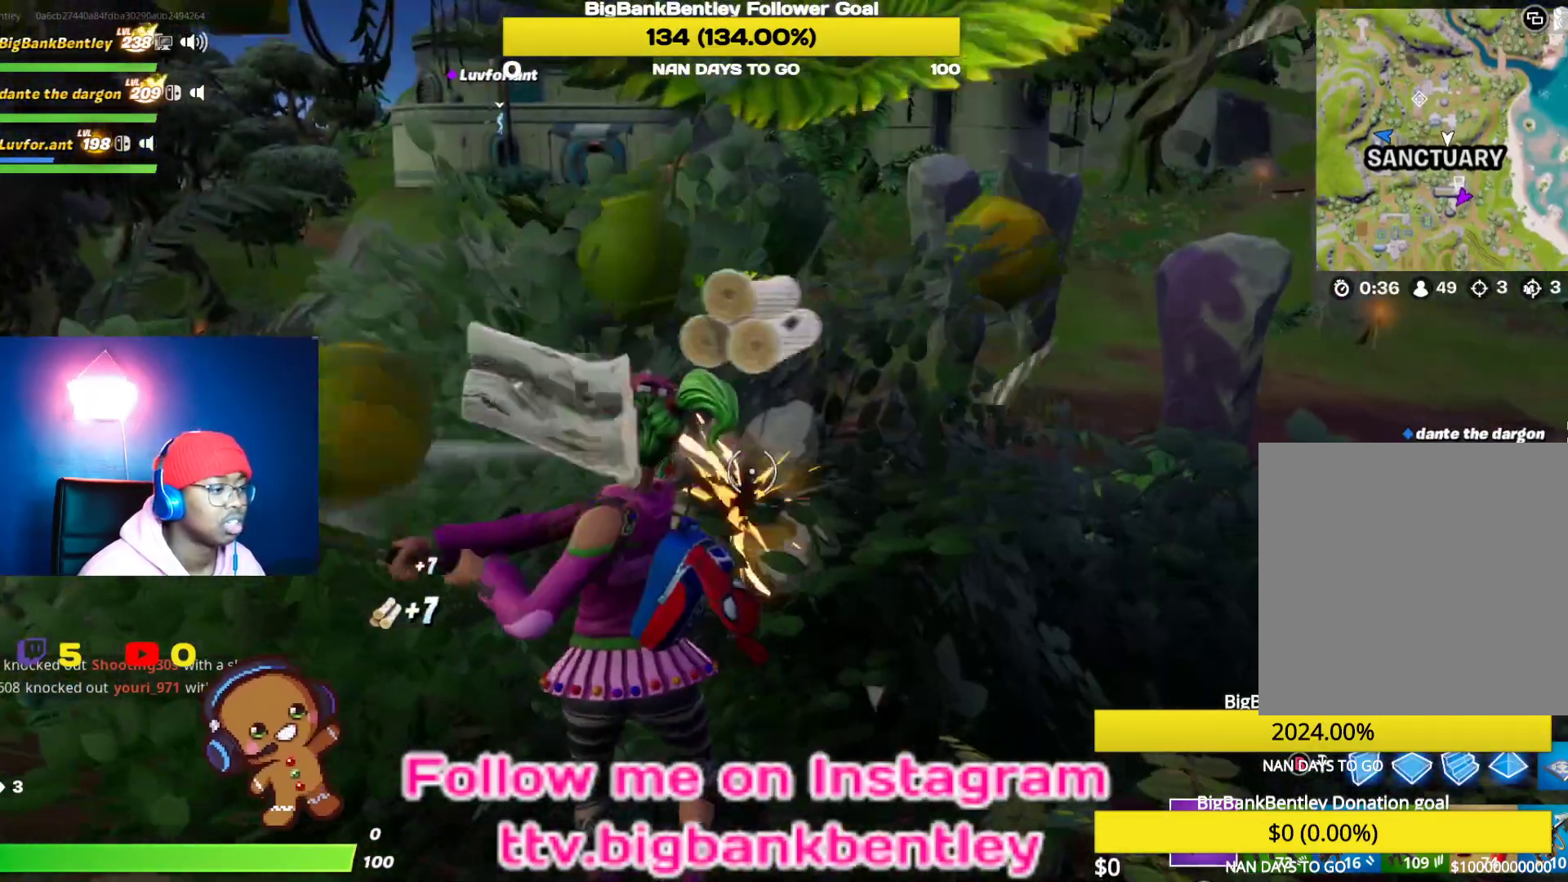
{"buttons": ["R2"], "left_stick": "up", "right_stick": "down", "events": [[17, "right_stick", "center"], [133, "left_stick", "center"], [267, "right_stick", "down"], [333, "left_stick", "up"]]}
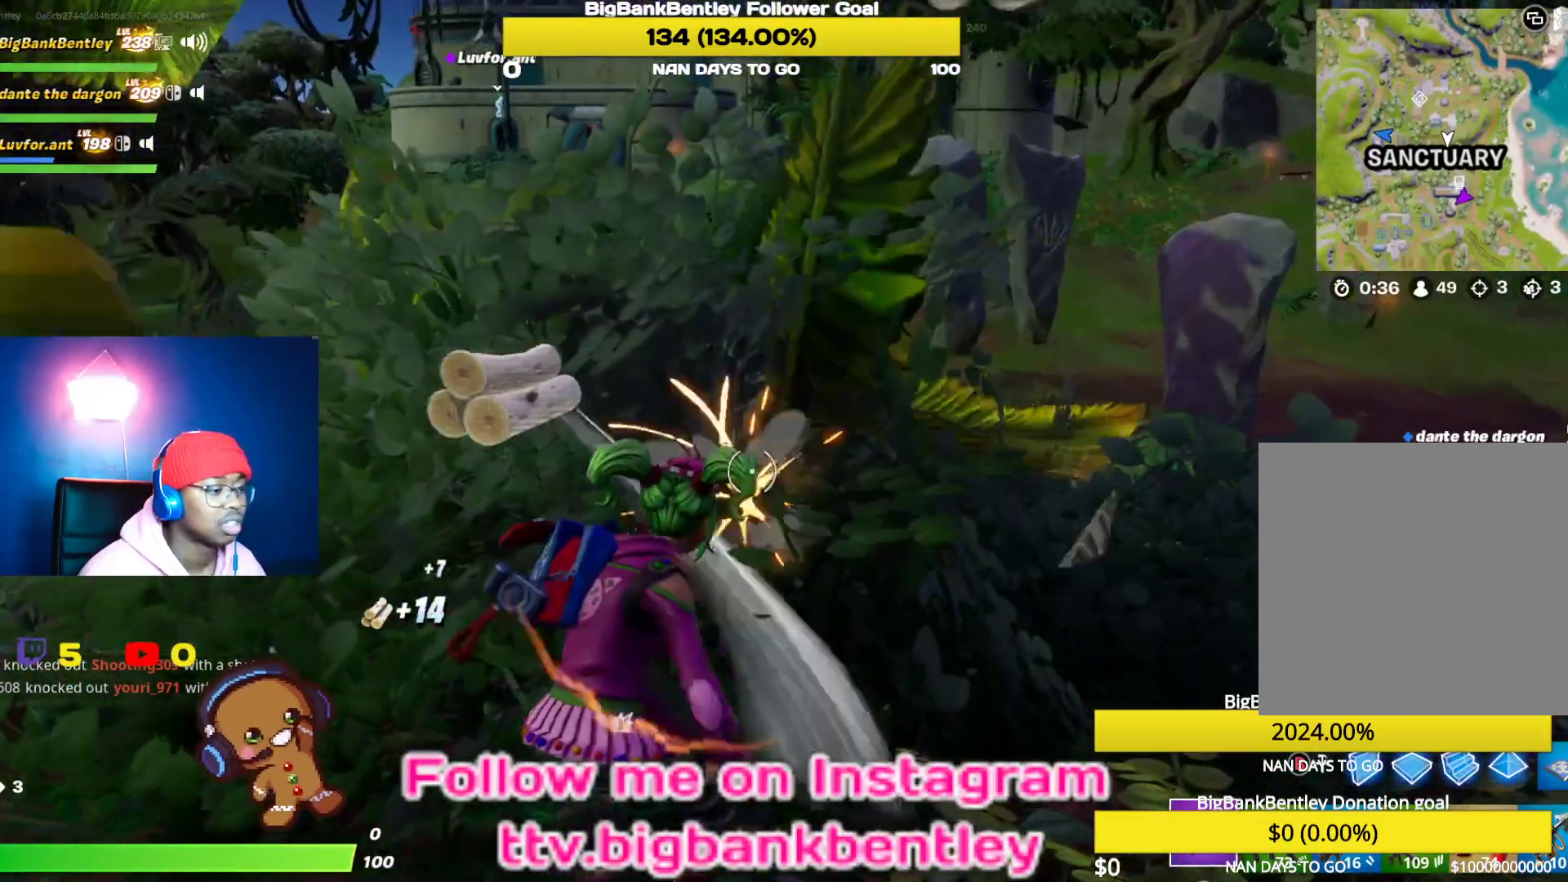
{"buttons": ["R2"], "left_stick": "up", "right_stick": "center", "events": [[100, "left_stick", "center"], [133, "right_stick", "right"], [350, "right_stick", "center"], [367, "left_stick", "up"]]}
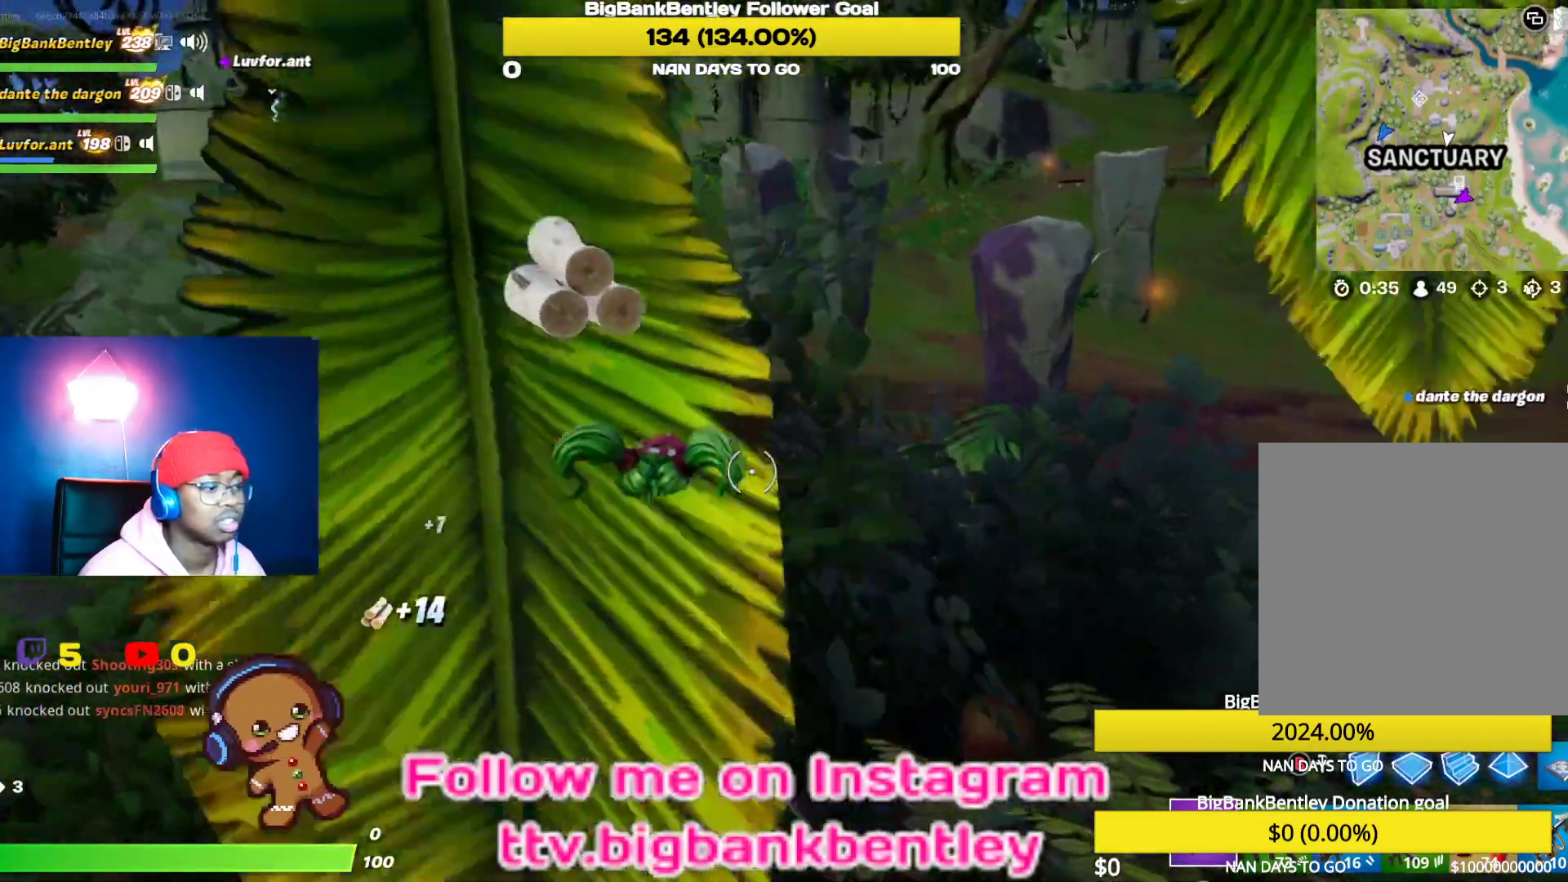
{"buttons": [], "left_stick": "up-right", "right_stick": "down-right", "events": [[50, "left_stick", "up-right"], [83, "R2", "up"], [183, "R1", "down"], [183, "right_stick", "right"], [300, "right_stick", "down-right"], [350, "R1", "up"]]}
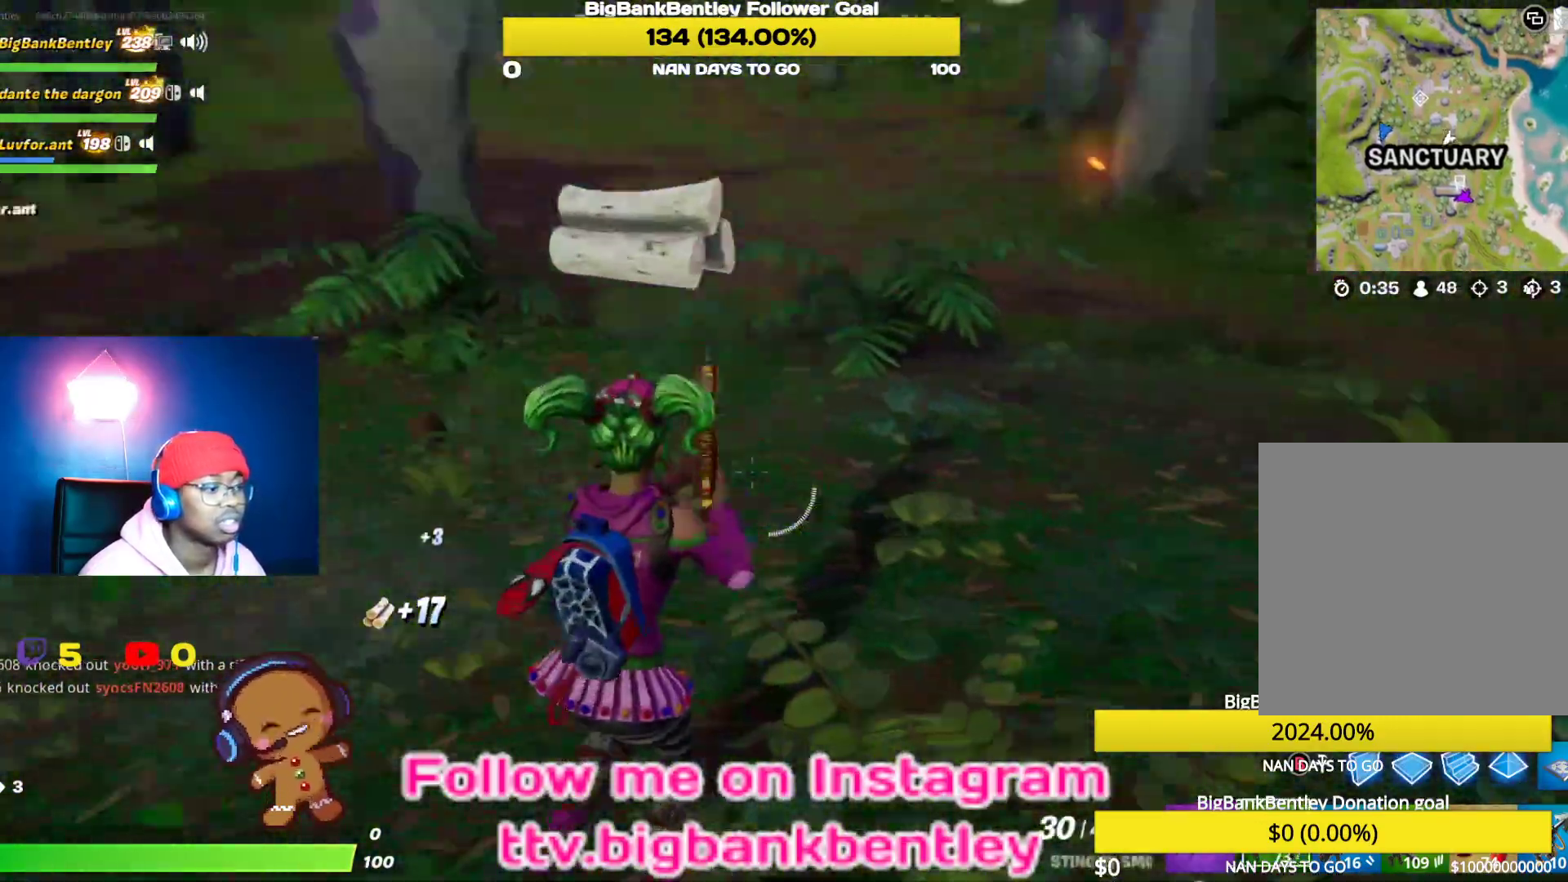
{"buttons": [], "left_stick": "up-left", "right_stick": "down", "events": [[50, "right_stick", "center"], [67, "left_stick", "up"], [100, "right_stick", "down-left"], [167, "left_stick", "up-left"], [267, "right_stick", "left"], [450, "right_stick", "down"]]}
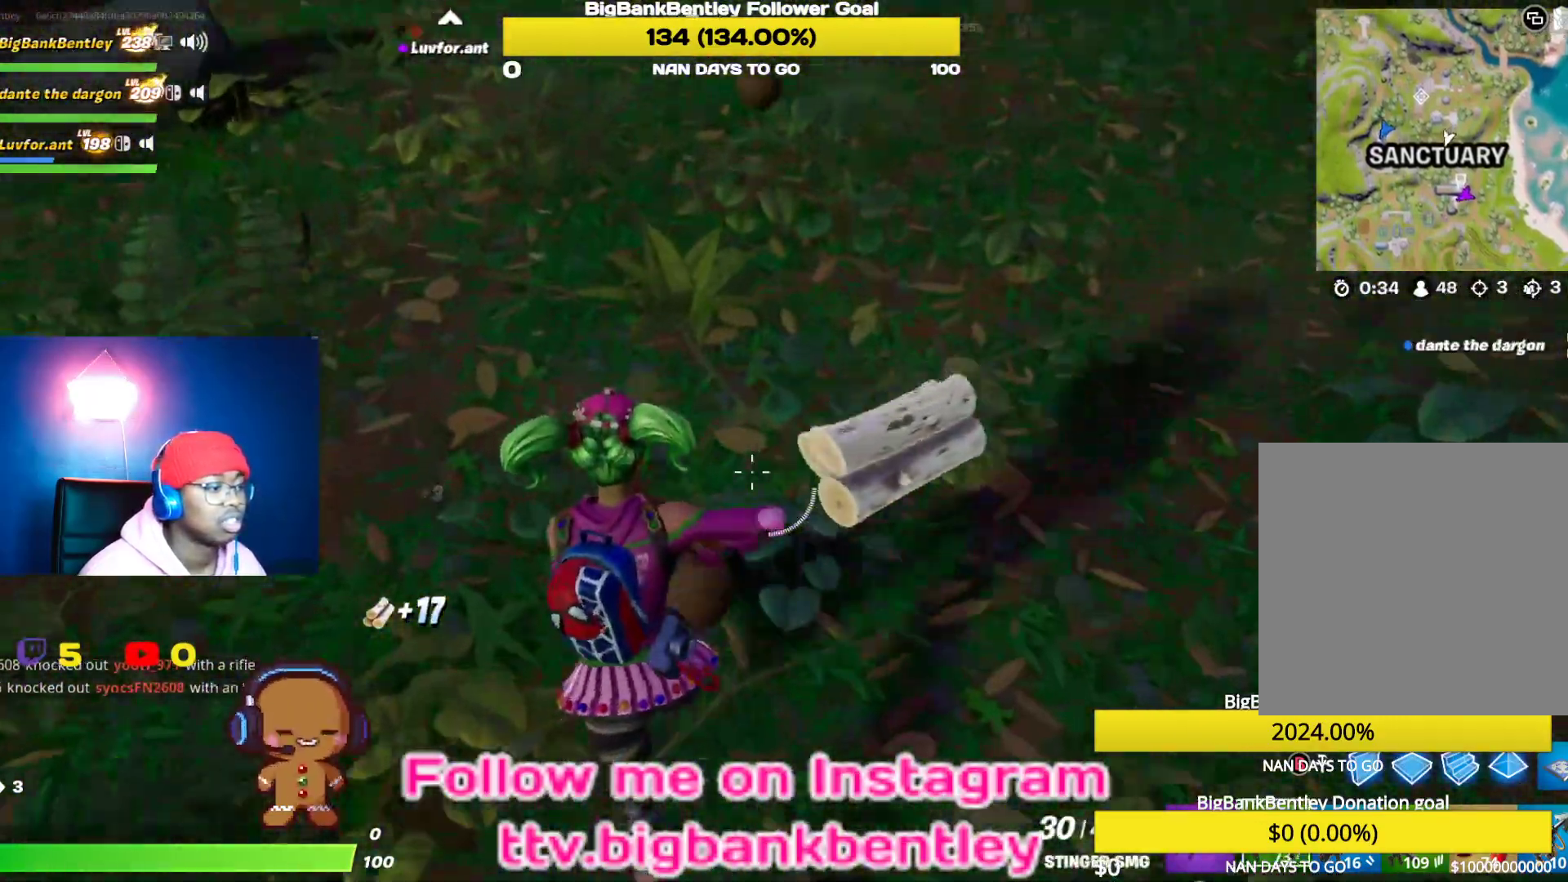
{"buttons": ["X"], "left_stick": "center", "right_stick": "center", "events": [[100, "right_stick", "center"], [133, "left_stick", "center"], [317, "X", "down"]]}
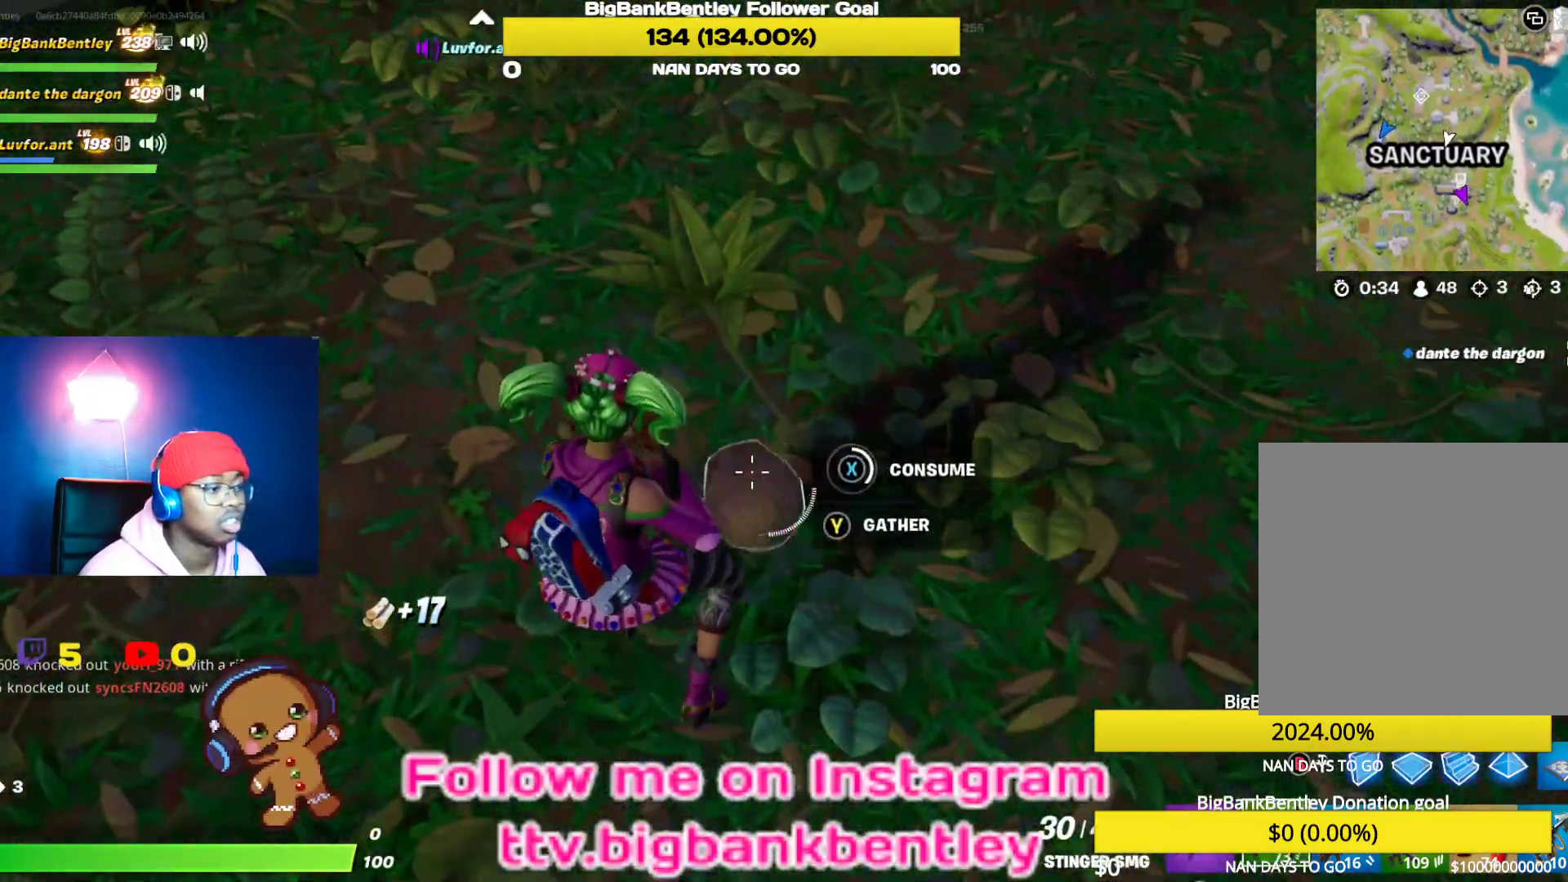
{"buttons": ["X"], "left_stick": "center", "right_stick": "center", "events": []}
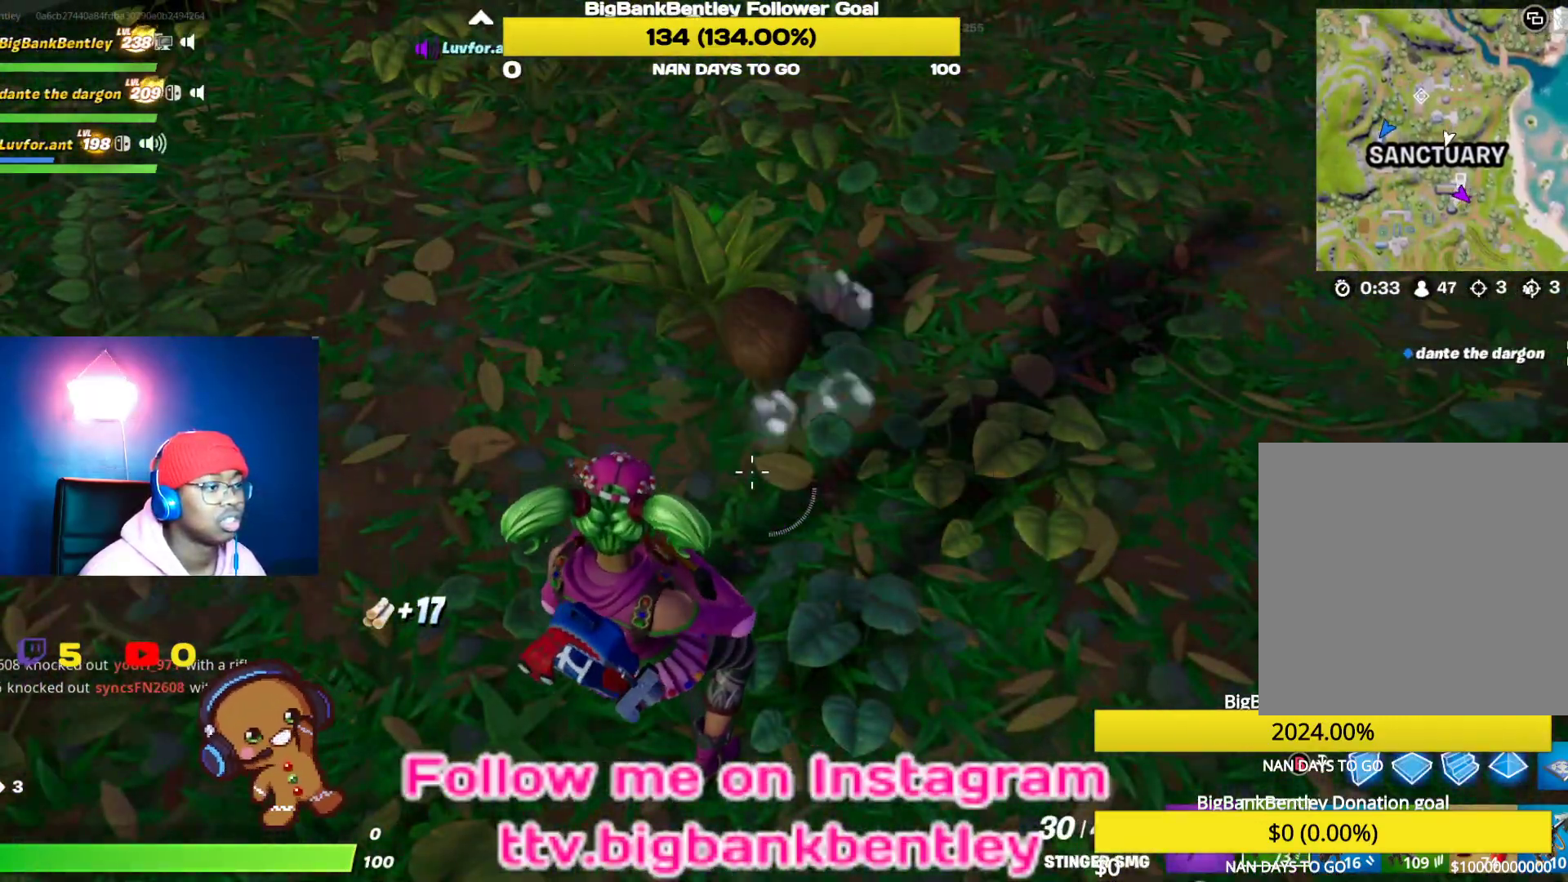
{"buttons": [], "left_stick": "up", "right_stick": "center", "events": [[50, "X", "up"], [67, "left_stick", "up"], [217, "right_stick", "up"], [483, "right_stick", "center"]]}